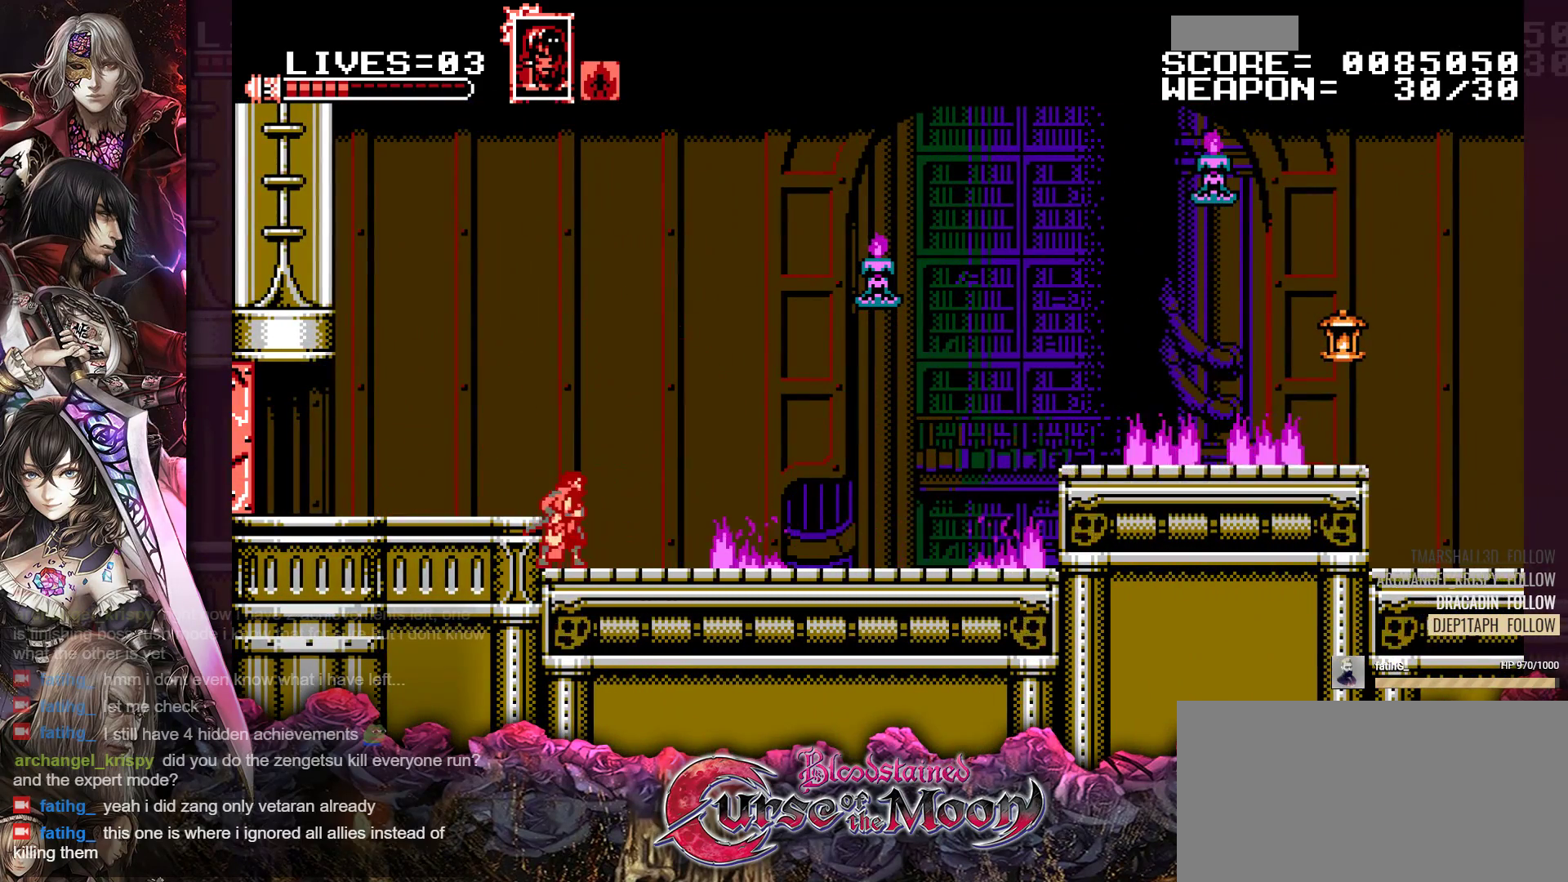
Gameplay with a controller (Nintendo layout); each line is a JSON object with the inputs held at the frame after it. "events" lists button and stick changes between this image and that frame as [ms after this image, input, new state], when the widget could be followed in between. Not read: L3 R3.
{"buttons": ["B", "L1", "DPAD_RIGHT"], "events": [[50, "B", "down"], [300, "B", "up"], [450, "B", "down"]]}
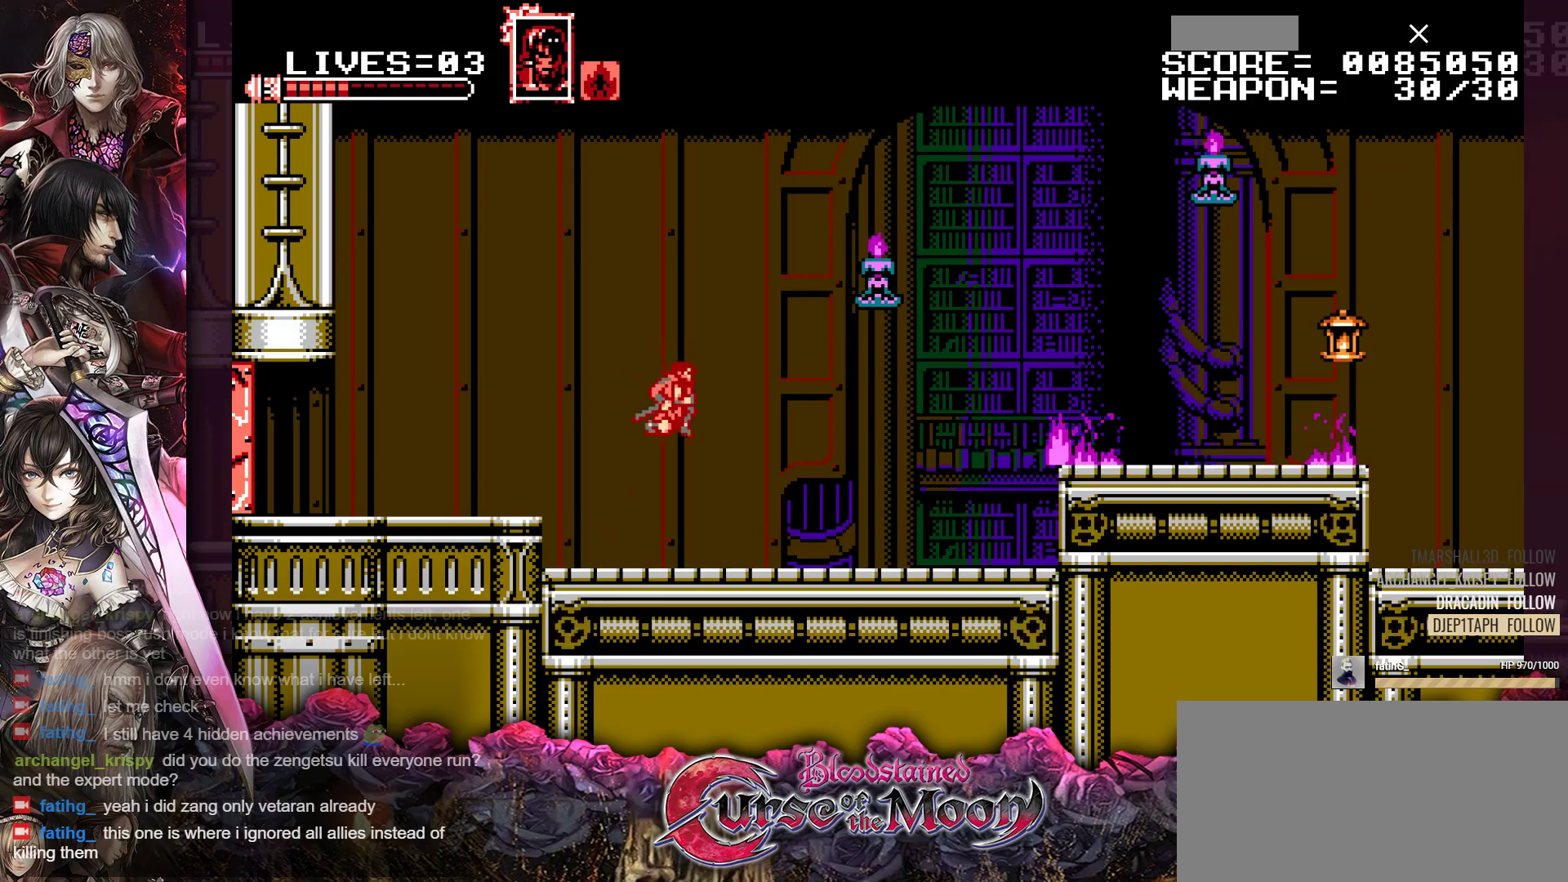
{"buttons": ["L1", "DPAD_RIGHT"], "events": [[150, "Y", "down"], [350, "L1", "up"], [383, "Y", "up"], [400, "B", "up"], [500, "L1", "down"]]}
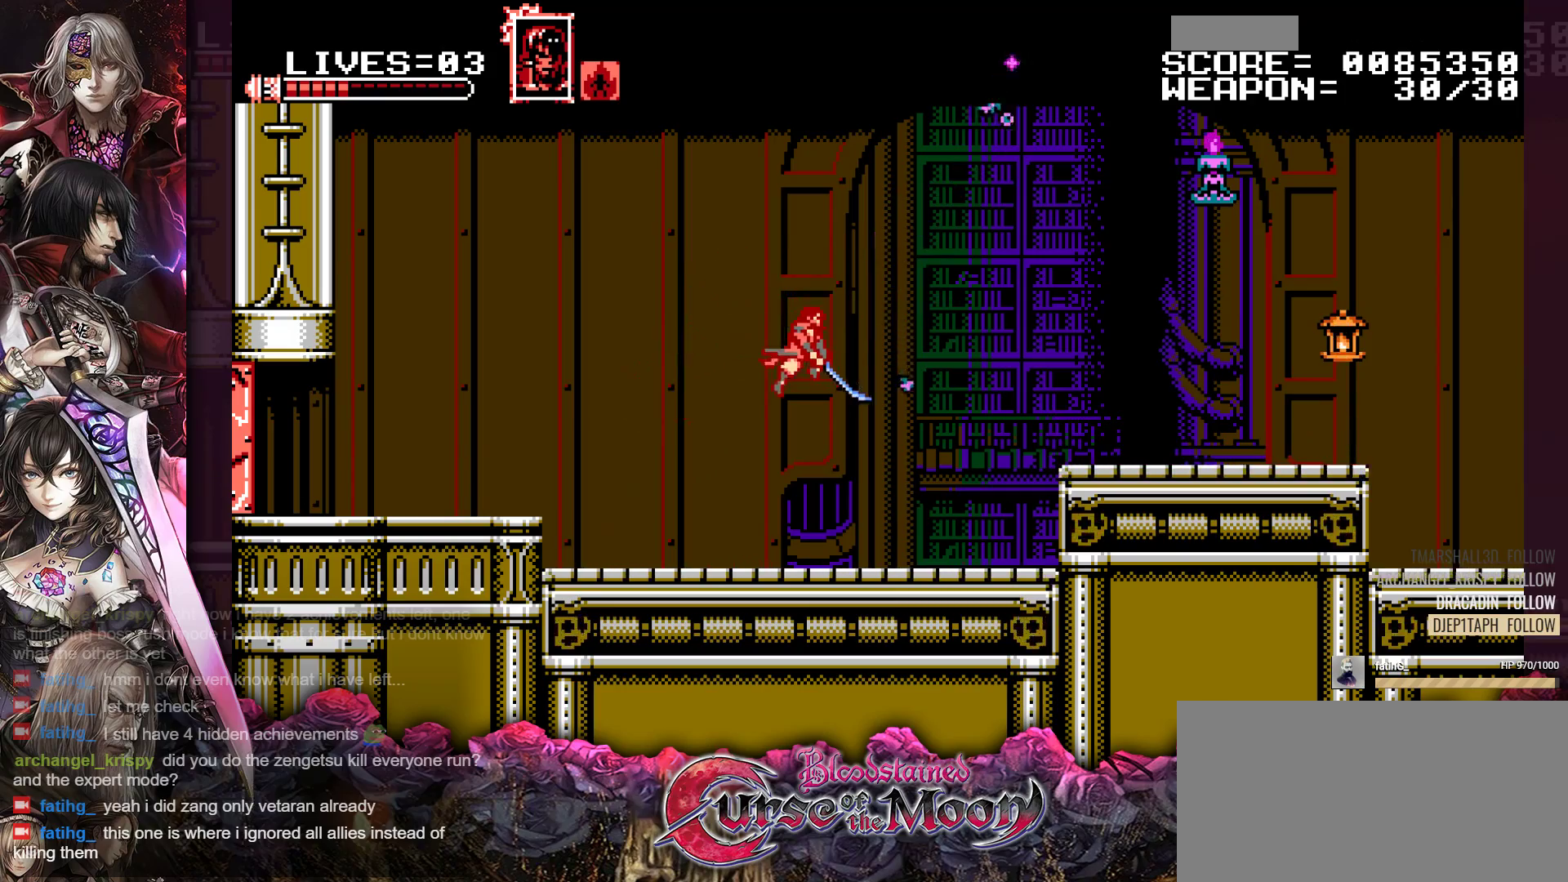
{"buttons": ["B", "L1", "DPAD_RIGHT"], "events": [[450, "B", "down"]]}
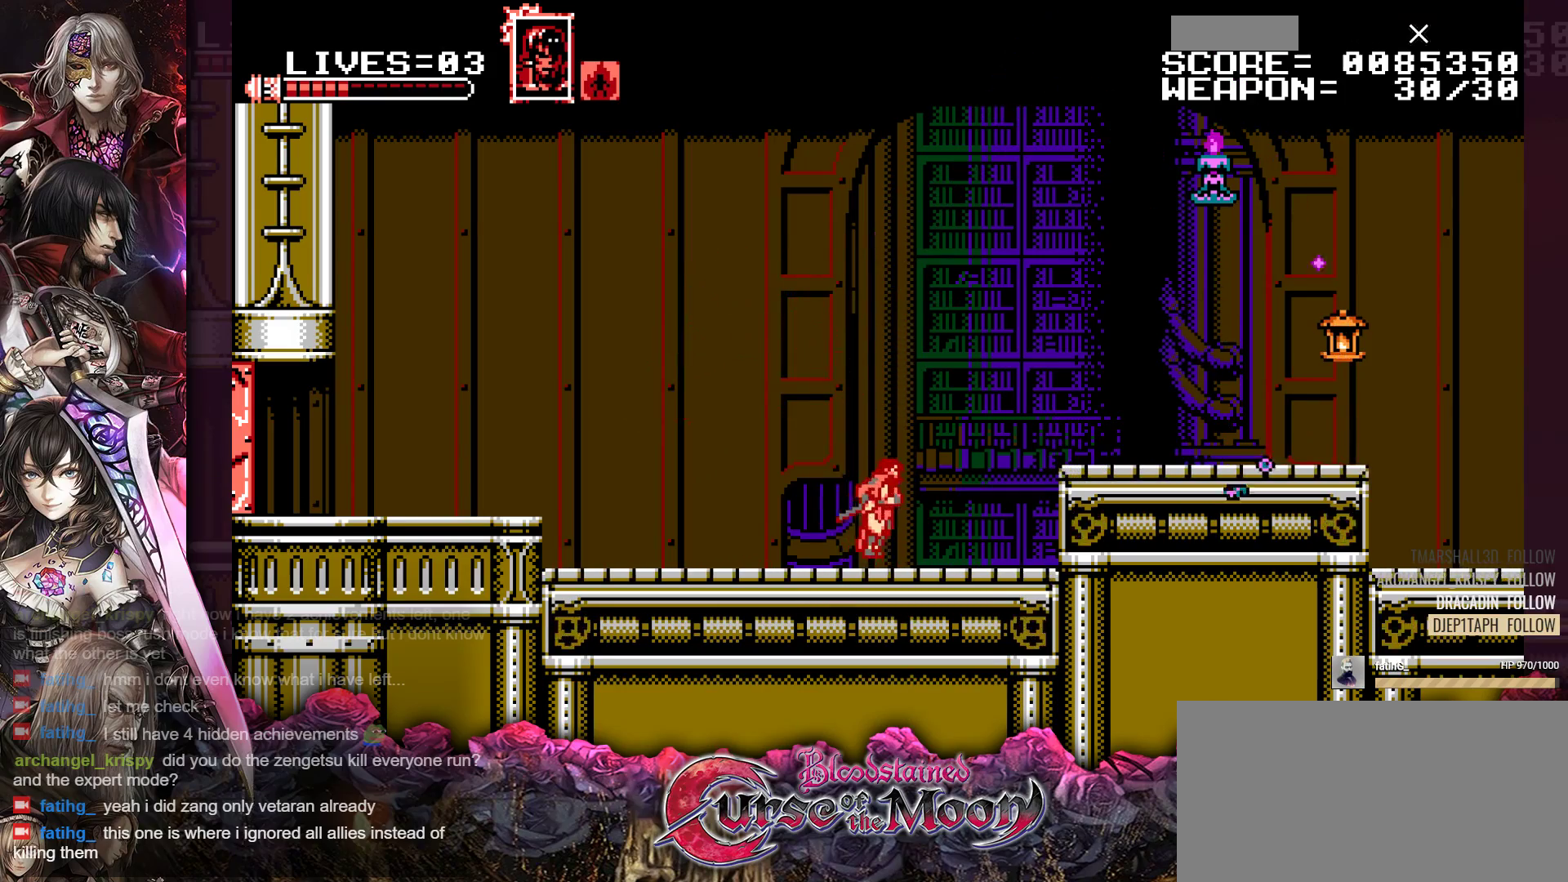
{"buttons": ["DPAD_RIGHT"], "events": [[17, "L1", "up"], [150, "B", "up"], [233, "B", "down"], [333, "B", "up"]]}
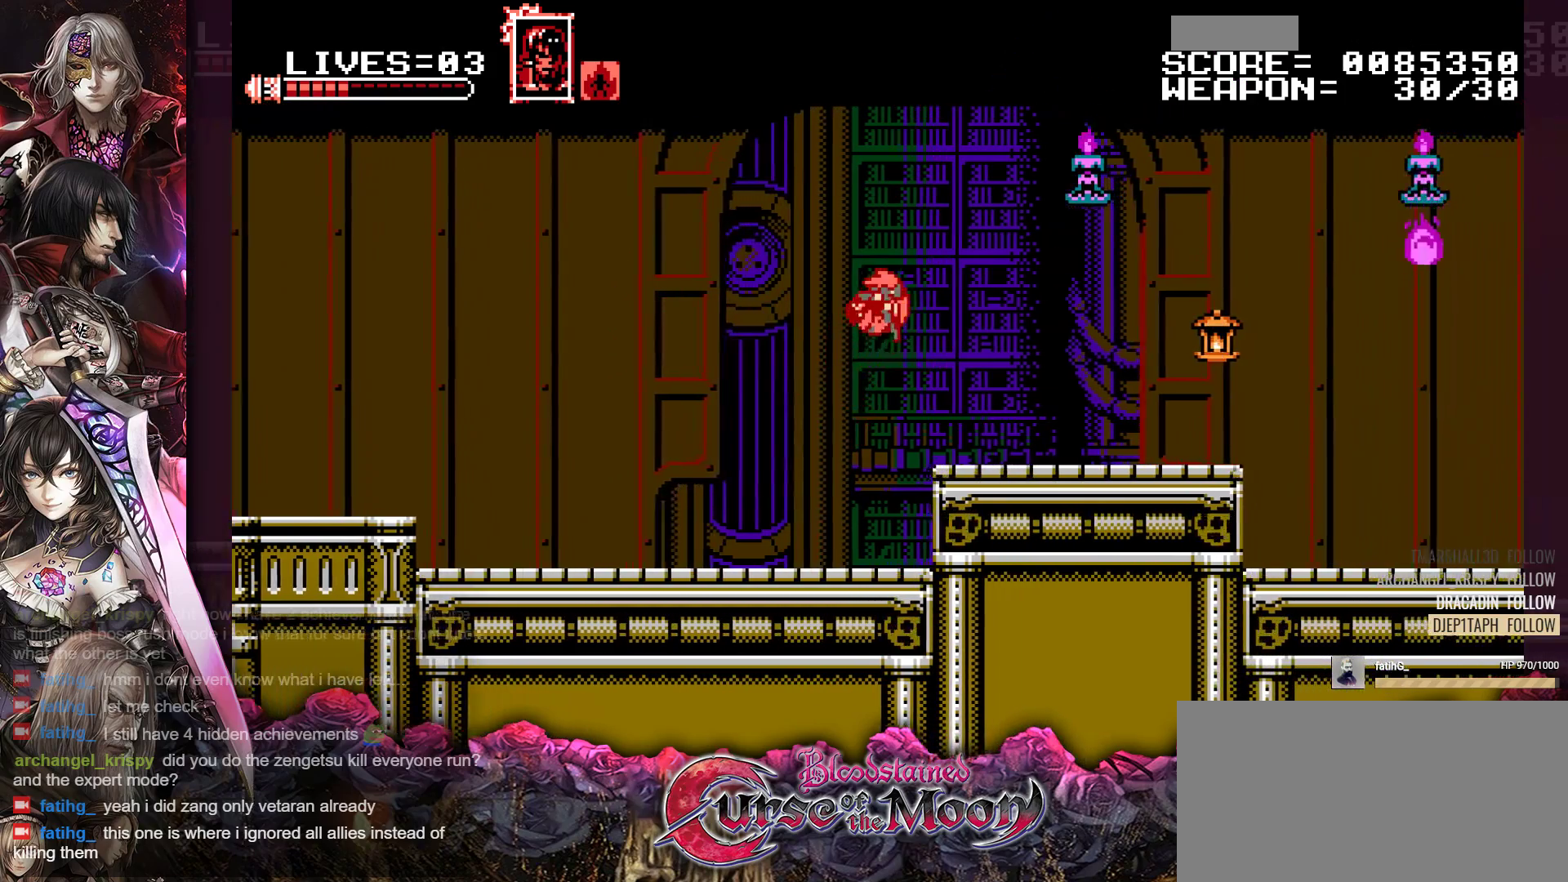
{"buttons": ["B", "L1"], "events": [[83, "DPAD_RIGHT", "up"], [150, "L1", "down"], [400, "B", "down"]]}
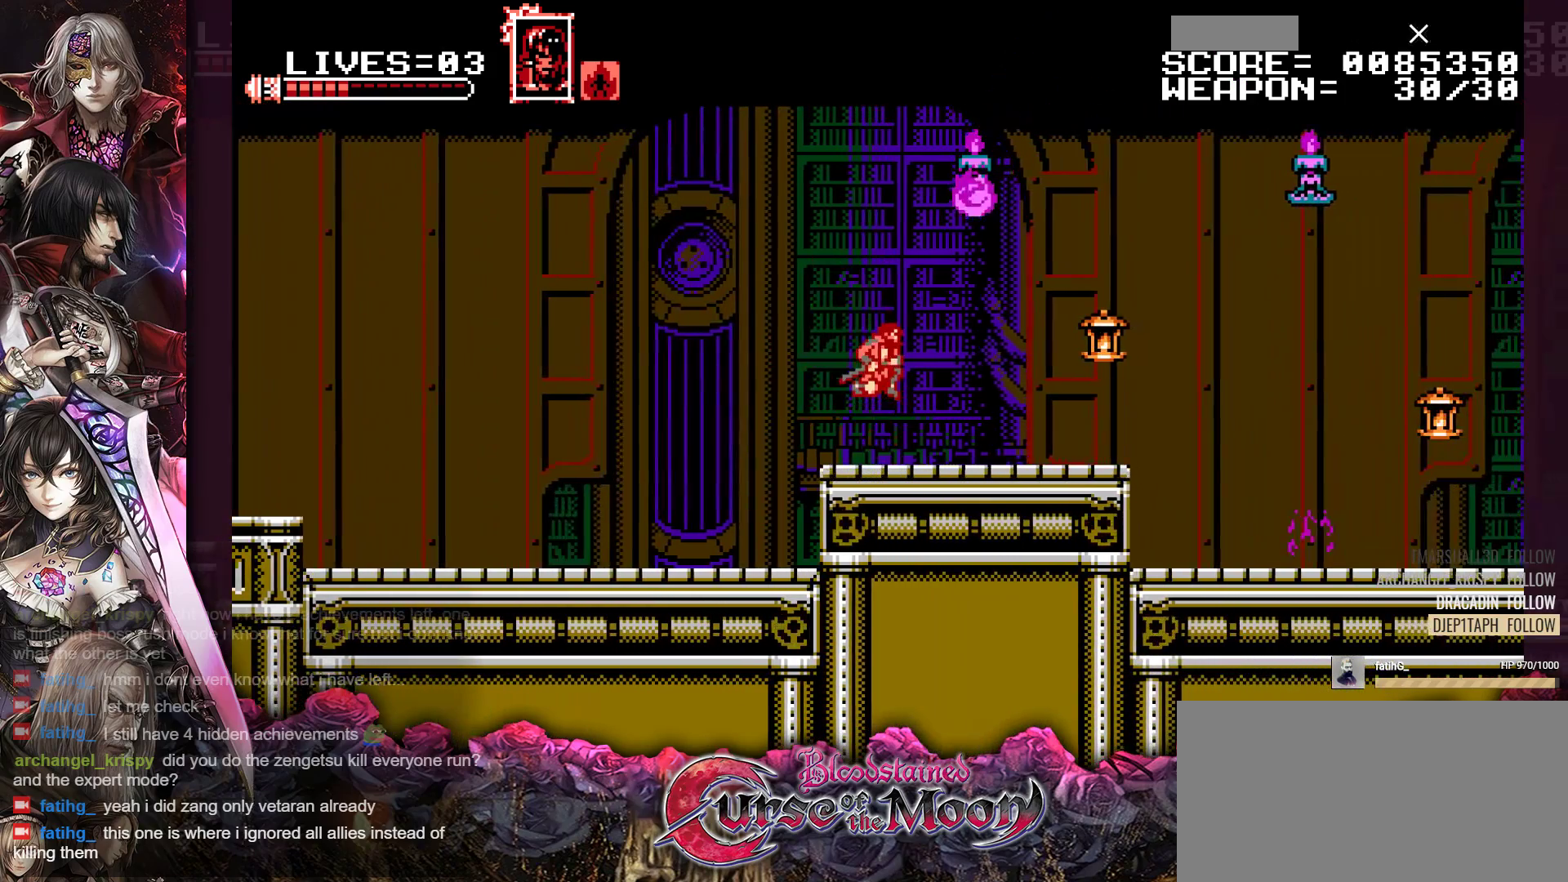
{"buttons": ["L1"], "events": [[50, "B", "up"], [133, "B", "down"], [217, "Y", "down"], [467, "Y", "up"], [483, "B", "up"]]}
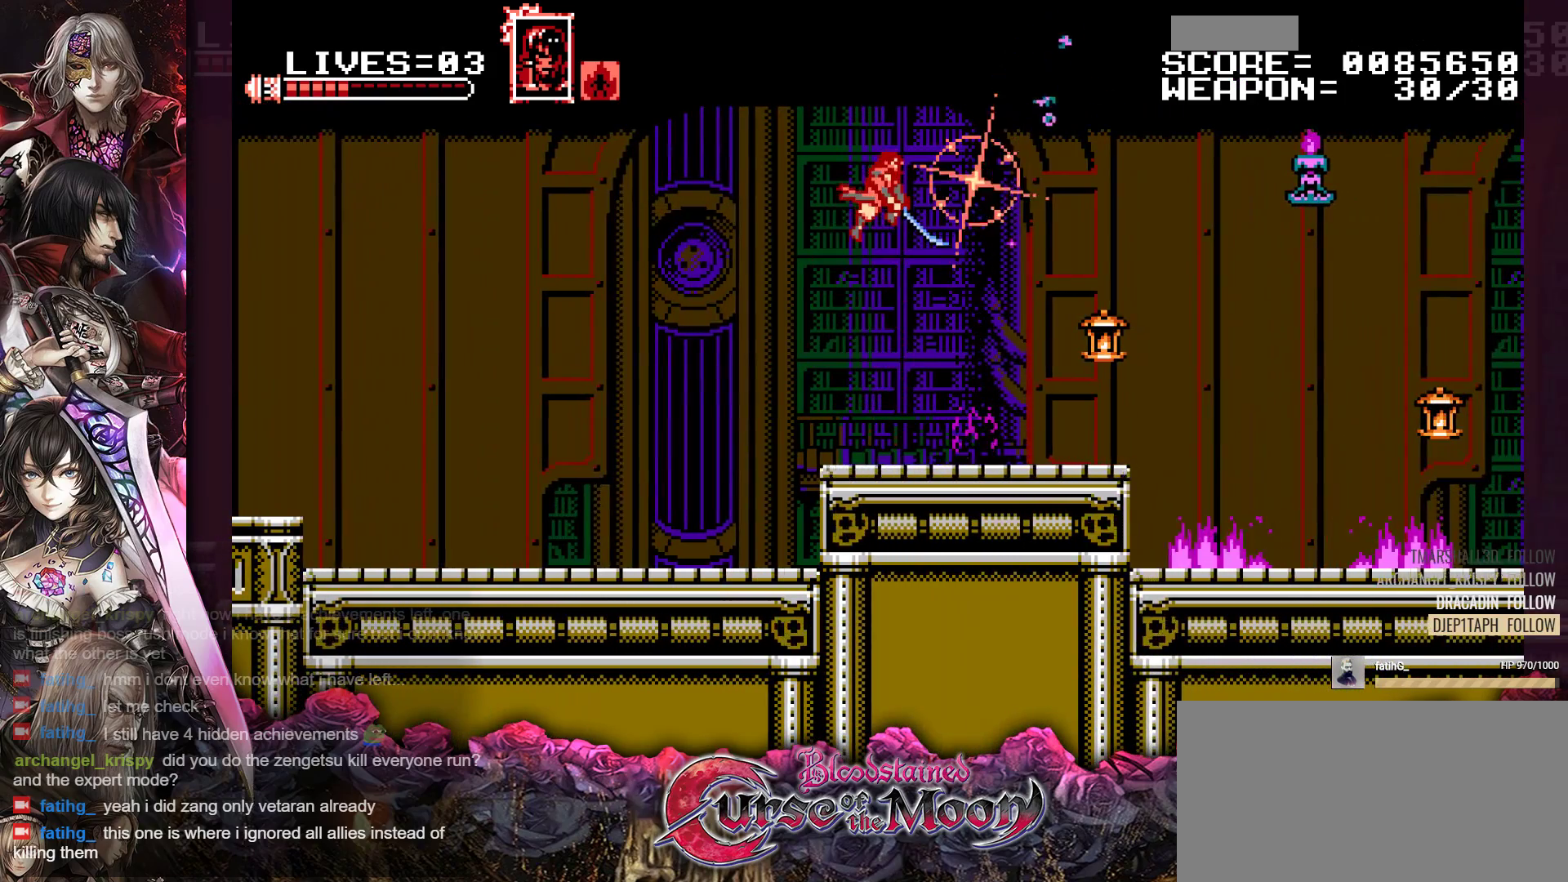
{"buttons": ["B", "L1", "DPAD_LEFT"], "events": [[33, "DPAD_LEFT", "down"], [400, "B", "down"]]}
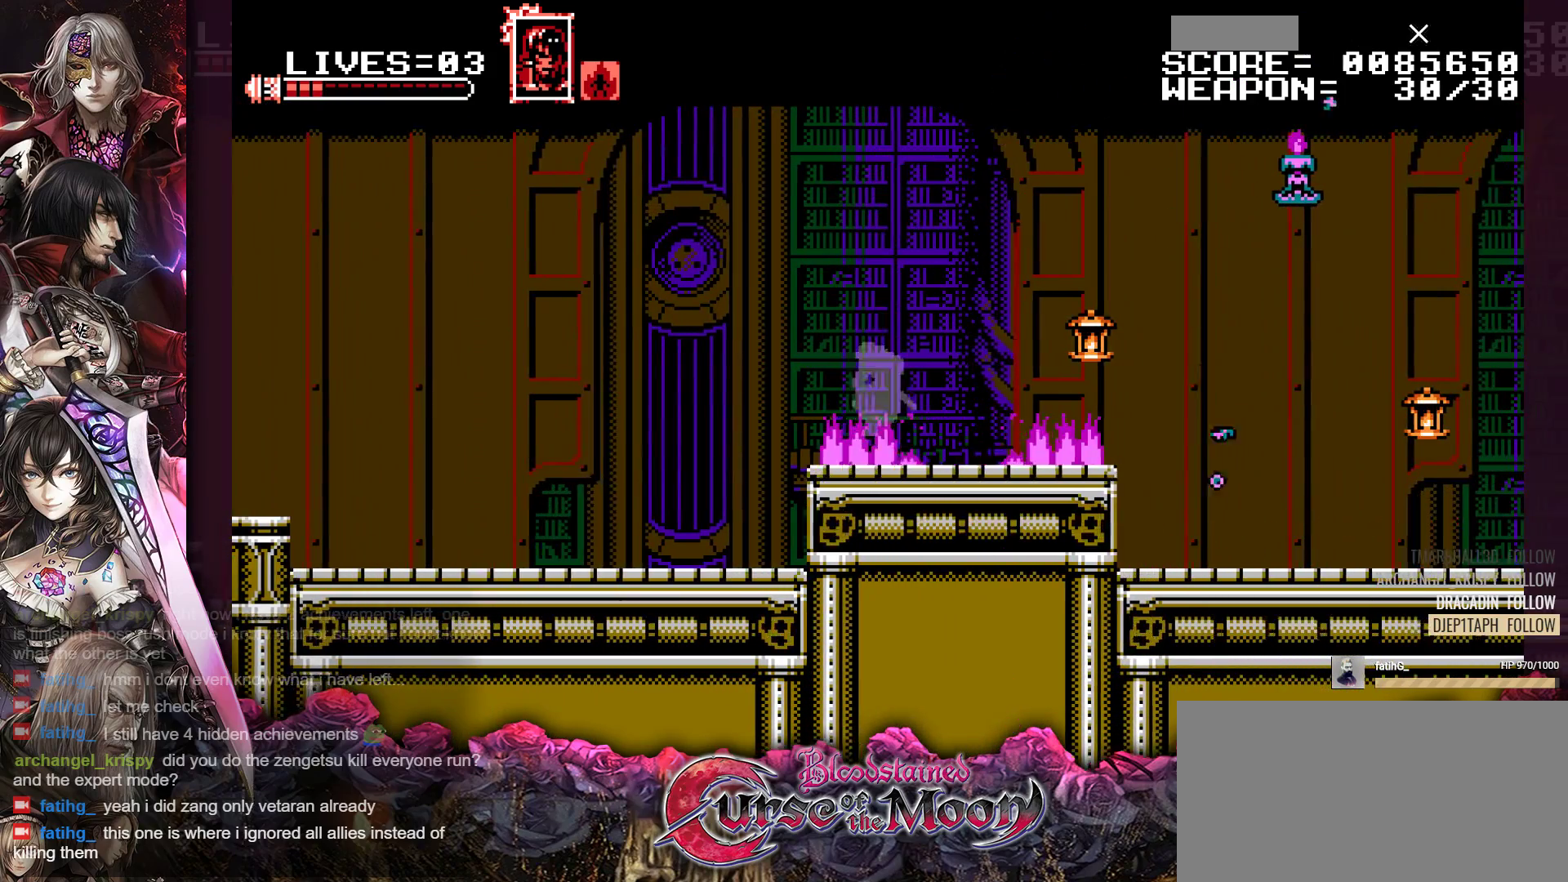
{"buttons": ["L1", "DPAD_RIGHT"], "events": [[83, "B", "up"], [200, "DPAD_LEFT", "up"], [450, "DPAD_RIGHT", "down"]]}
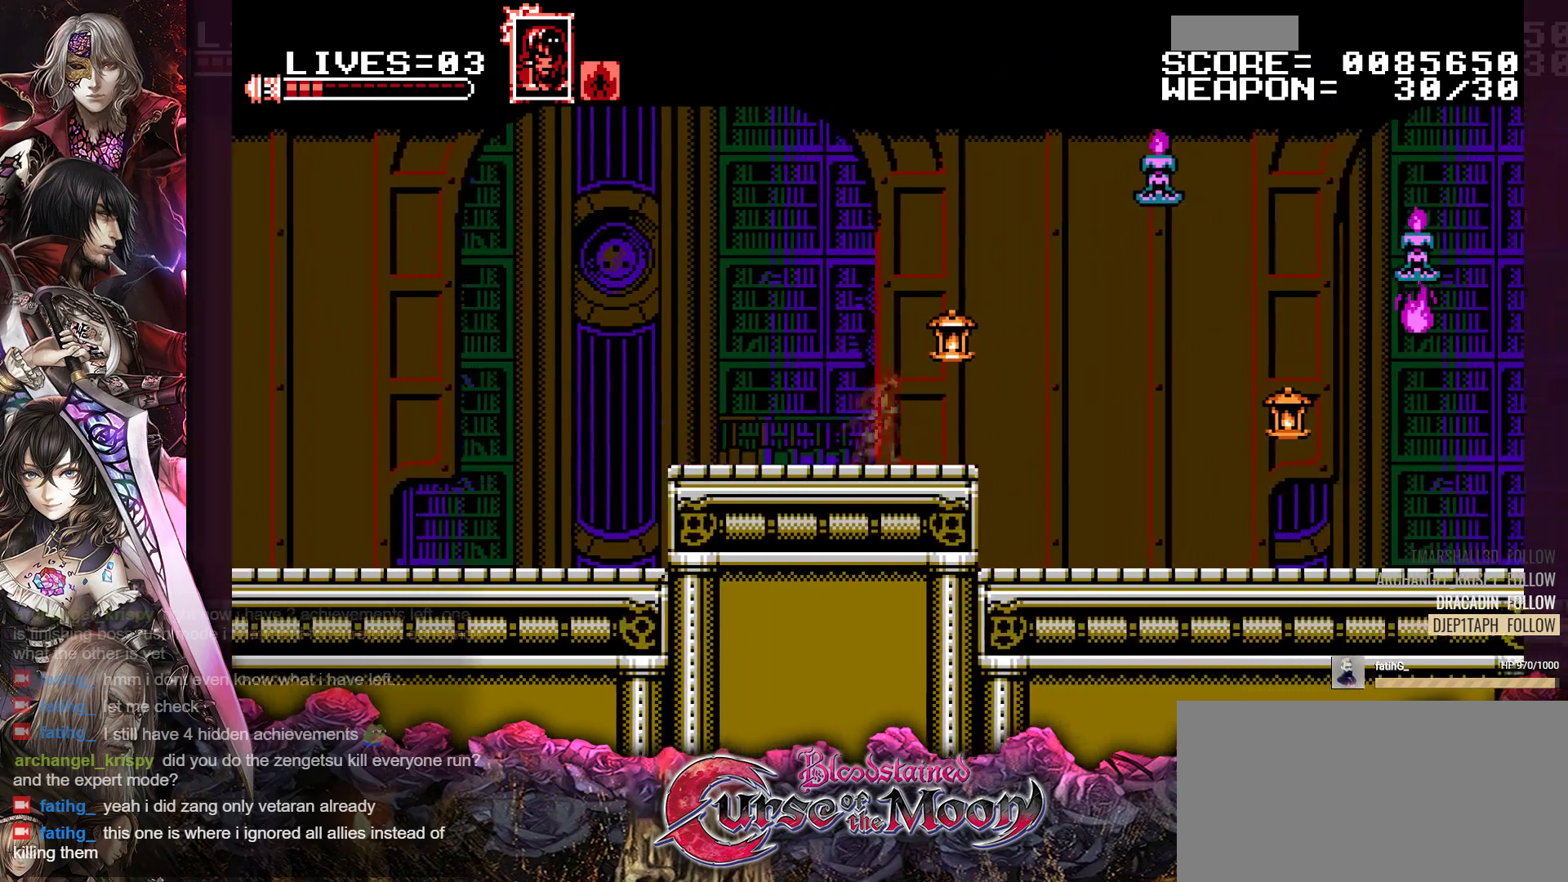
{"buttons": ["L1", "DPAD_LEFT"], "events": [[67, "DPAD_RIGHT", "up"], [83, "B", "down"], [117, "Y", "down"], [217, "B", "up"], [233, "Y", "up"], [267, "DPAD_LEFT", "down"]]}
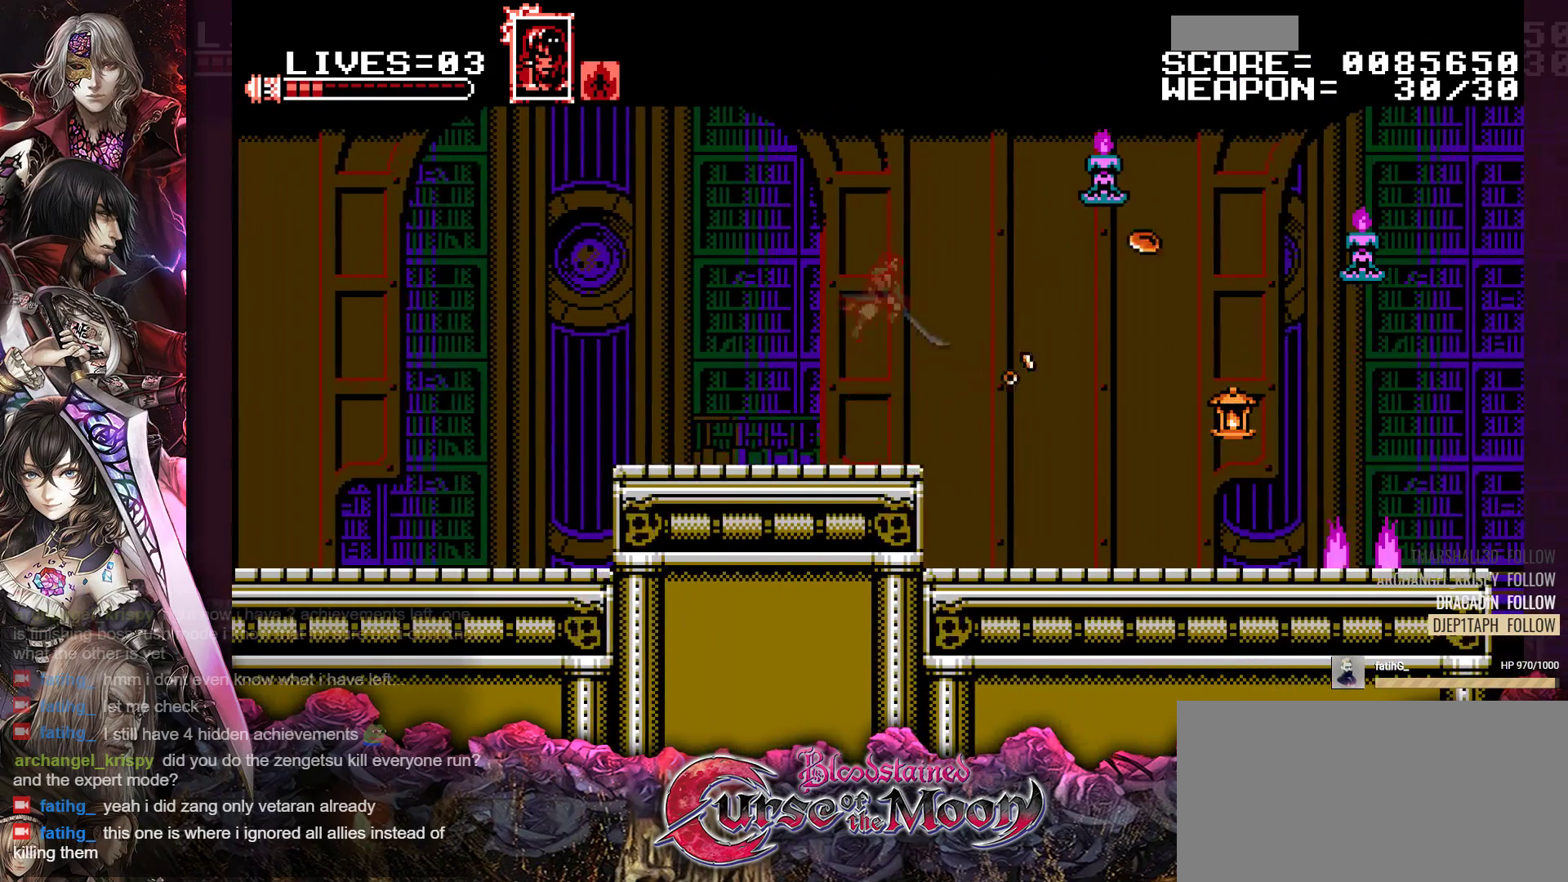
{"buttons": ["L1", "DPAD_LEFT"], "events": []}
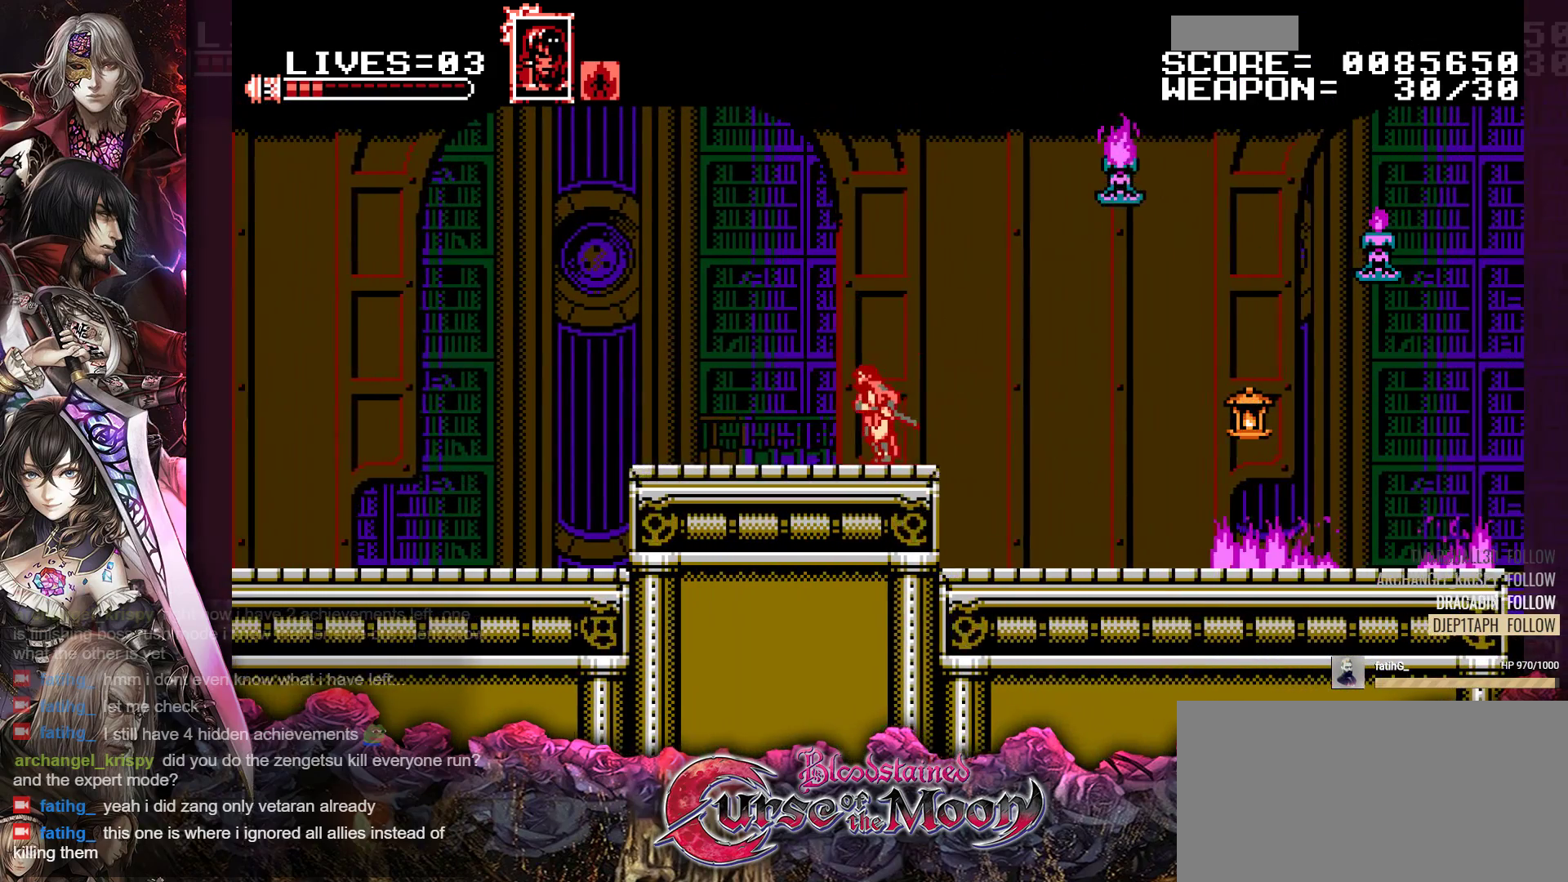
{"buttons": ["L1", "DPAD_LEFT"], "events": [[50, "DPAD_LEFT", "up"], [283, "DPAD_LEFT", "down"]]}
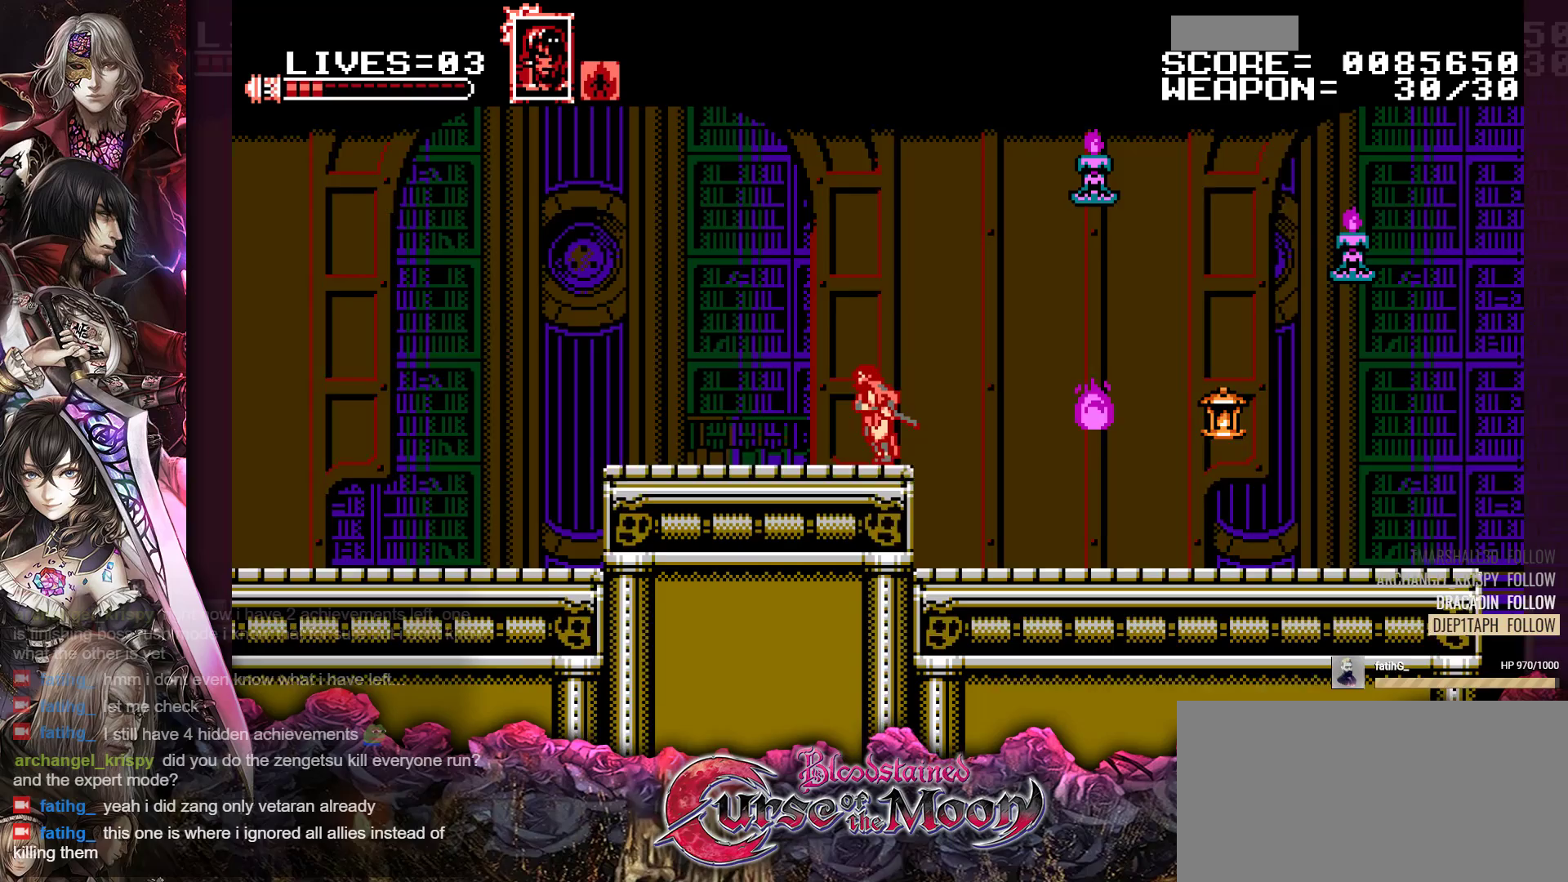
{"buttons": ["L1", "DPAD_LEFT"], "events": []}
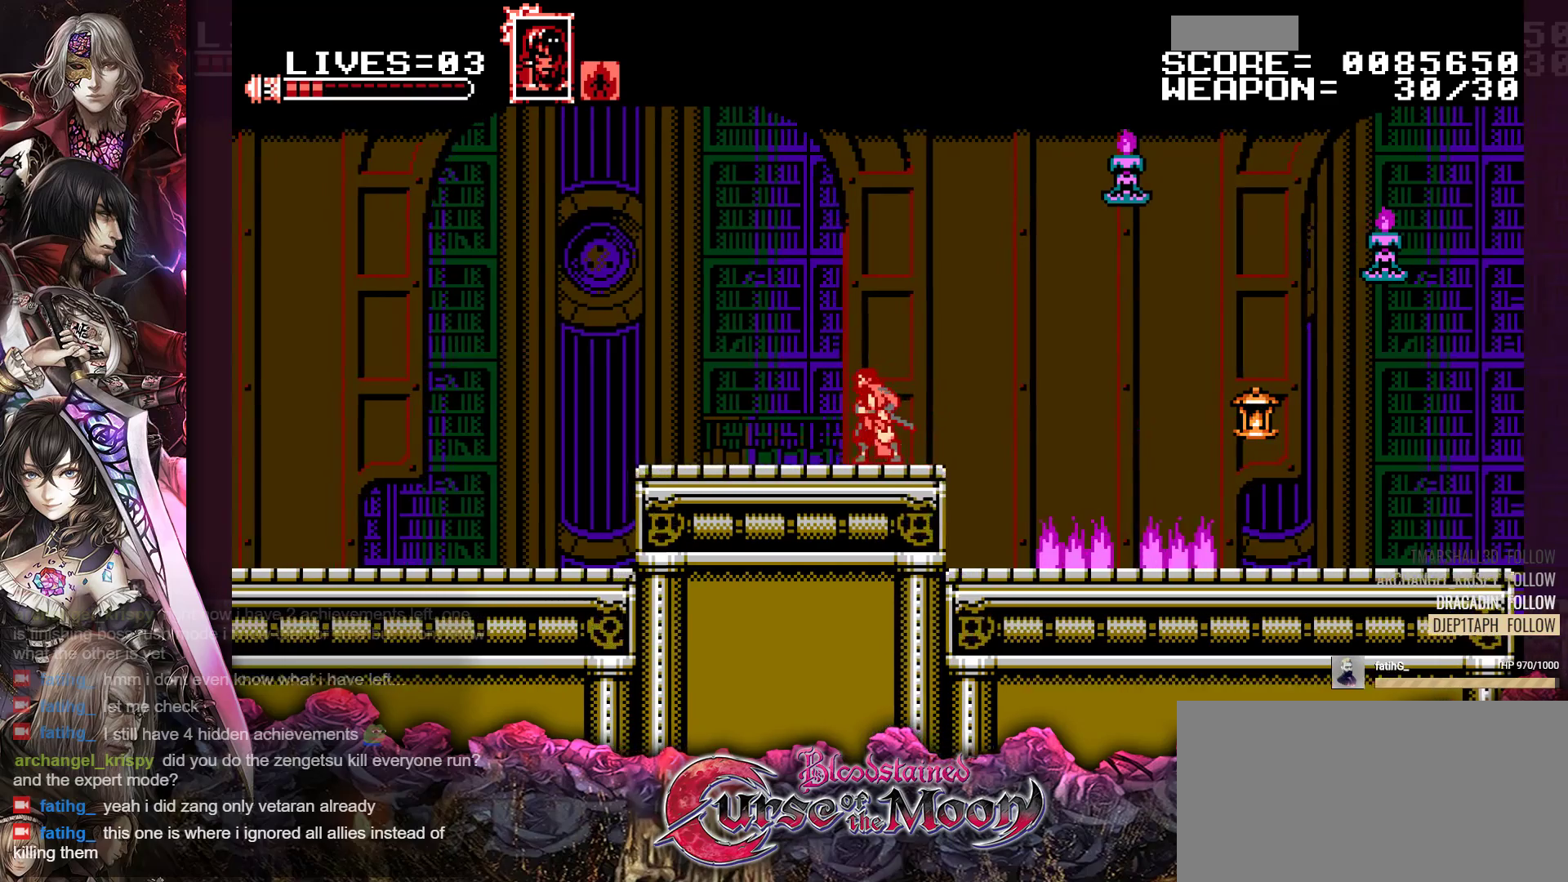
{"buttons": ["B", "L1", "DPAD_RIGHT"], "events": [[167, "DPAD_LEFT", "up"], [233, "B", "down"], [250, "DPAD_RIGHT", "down"], [400, "B", "up"], [500, "B", "down"]]}
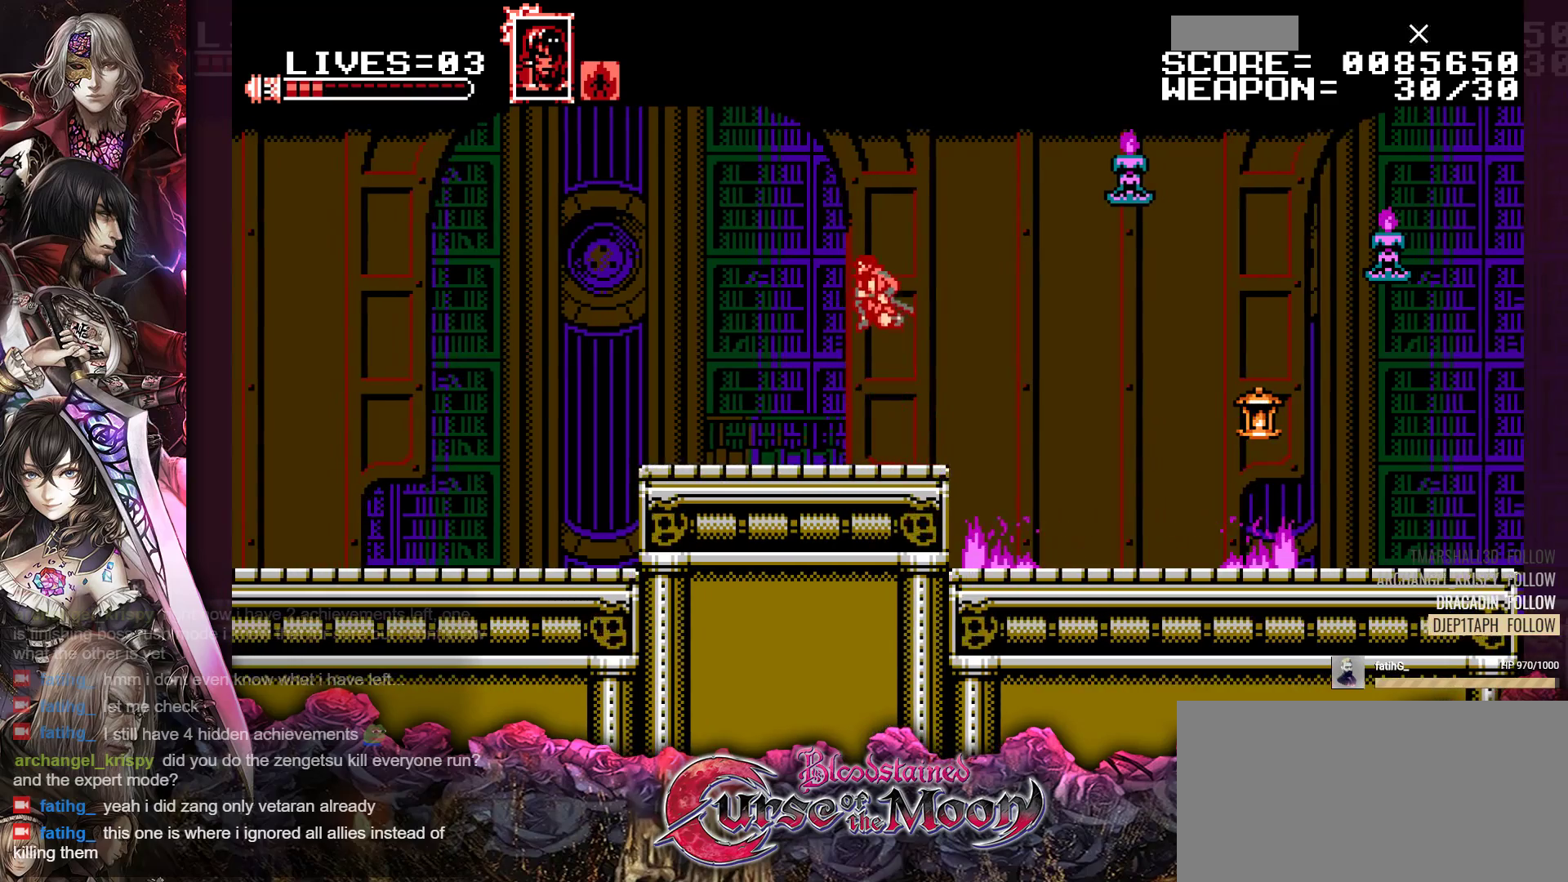
{"buttons": ["B", "Y", "L1", "DPAD_RIGHT"], "events": [[333, "Y", "down"]]}
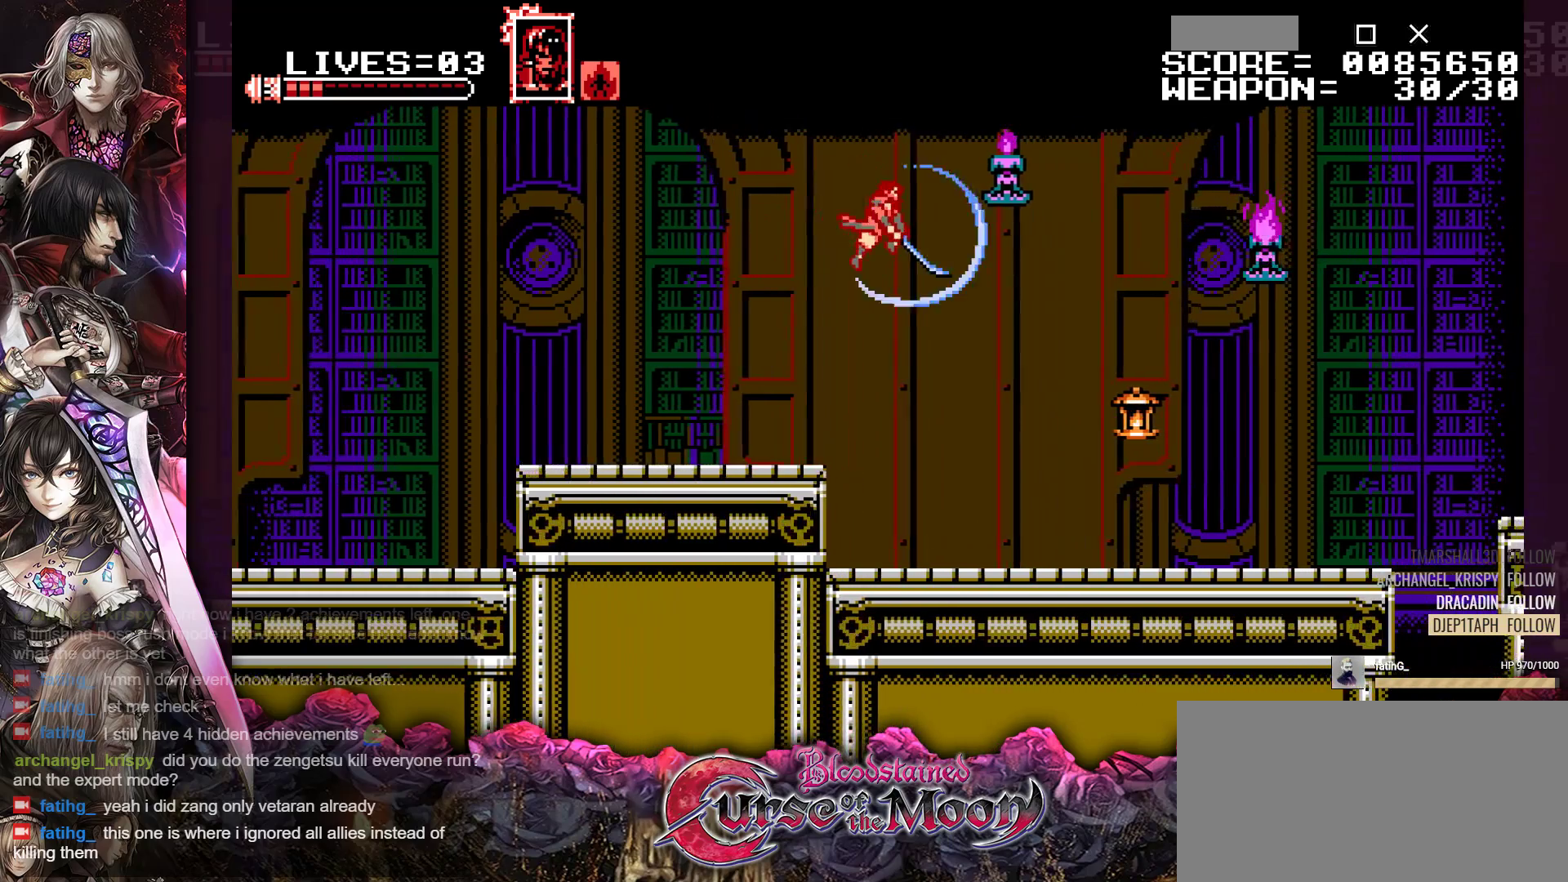
{"buttons": [], "events": [[50, "Y", "up"], [67, "B", "up"], [117, "L1", "up"], [133, "DPAD_RIGHT", "up"]]}
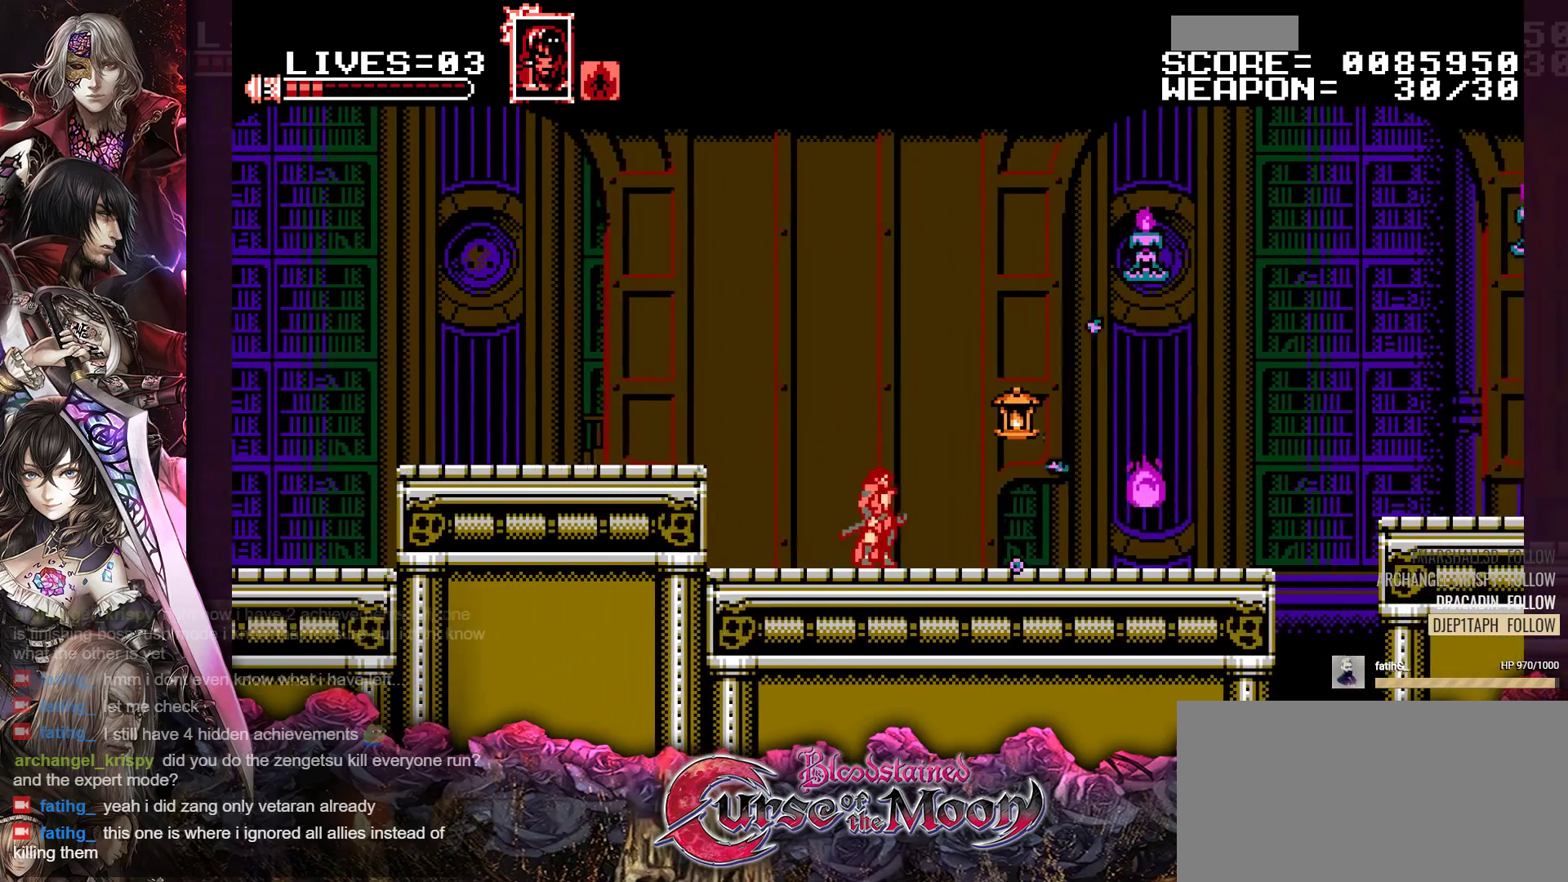
{"buttons": ["DPAD_LEFT"], "events": [[50, "DPAD_LEFT", "down"]]}
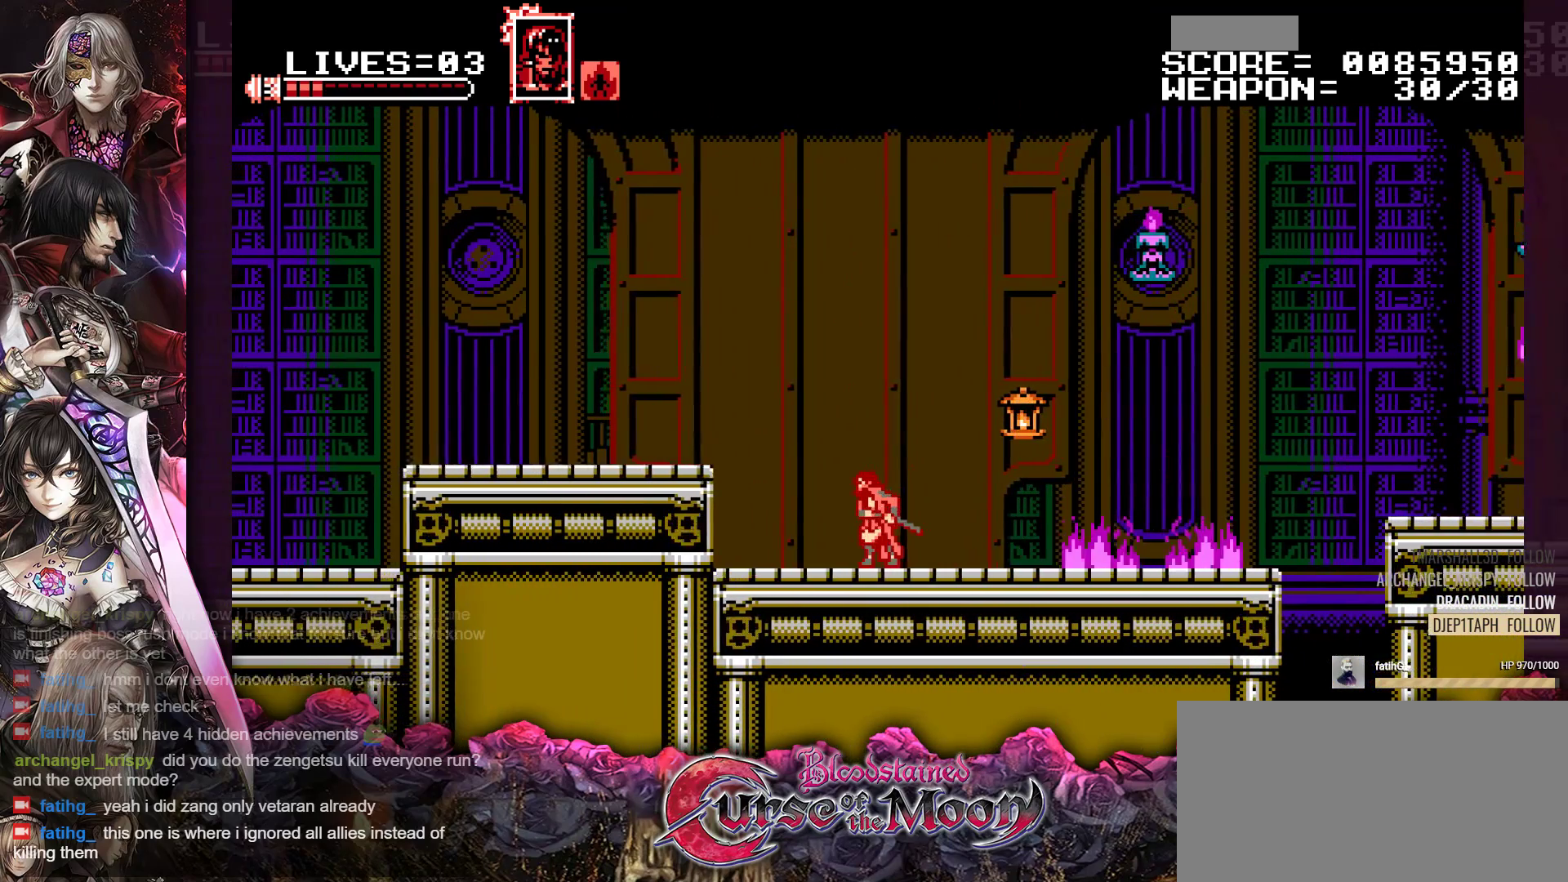
{"buttons": [], "events": [[200, "DPAD_LEFT", "up"], [267, "DPAD_LEFT", "down"], [433, "DPAD_LEFT", "up"]]}
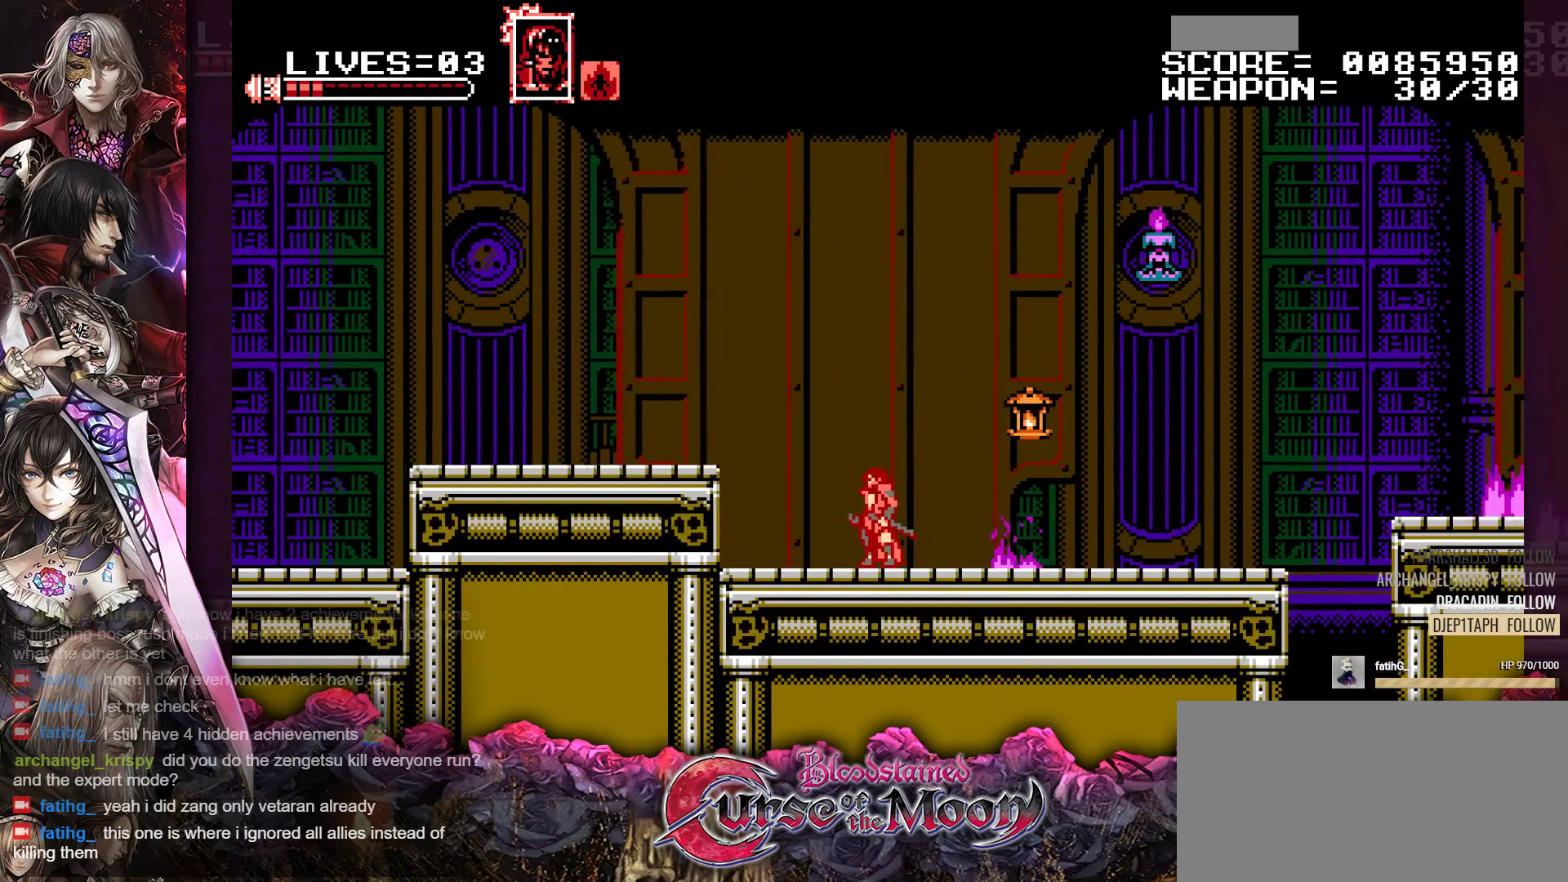
{"buttons": [], "events": [[117, "DPAD_RIGHT", "down"], [333, "DPAD_RIGHT", "up"]]}
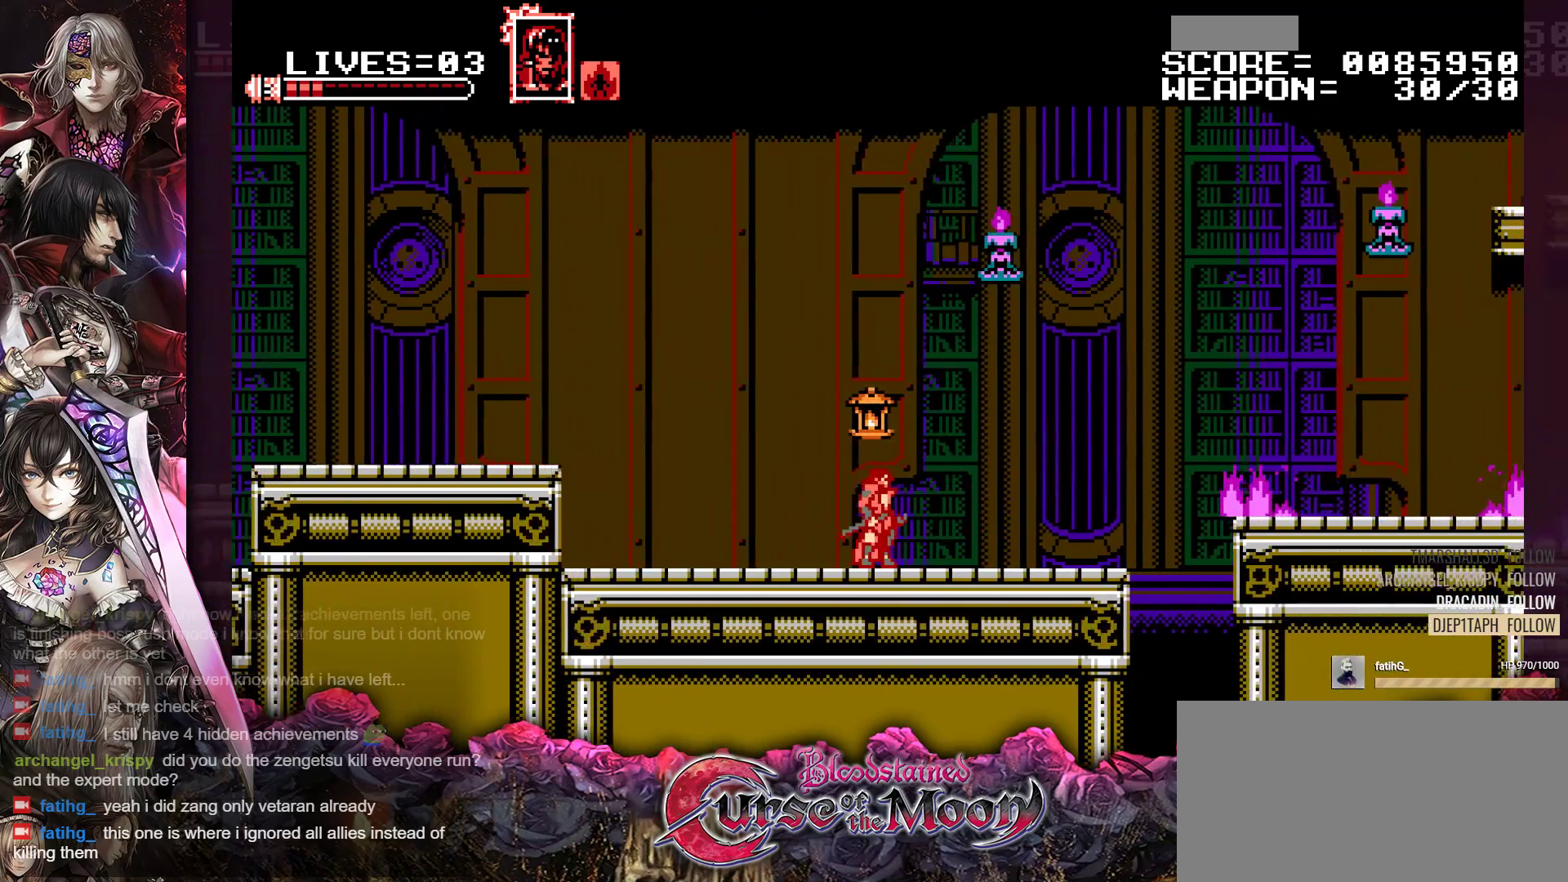
{"buttons": ["B", "Y"], "events": [[33, "B", "down"], [233, "B", "up"], [317, "B", "down"], [400, "Y", "down"]]}
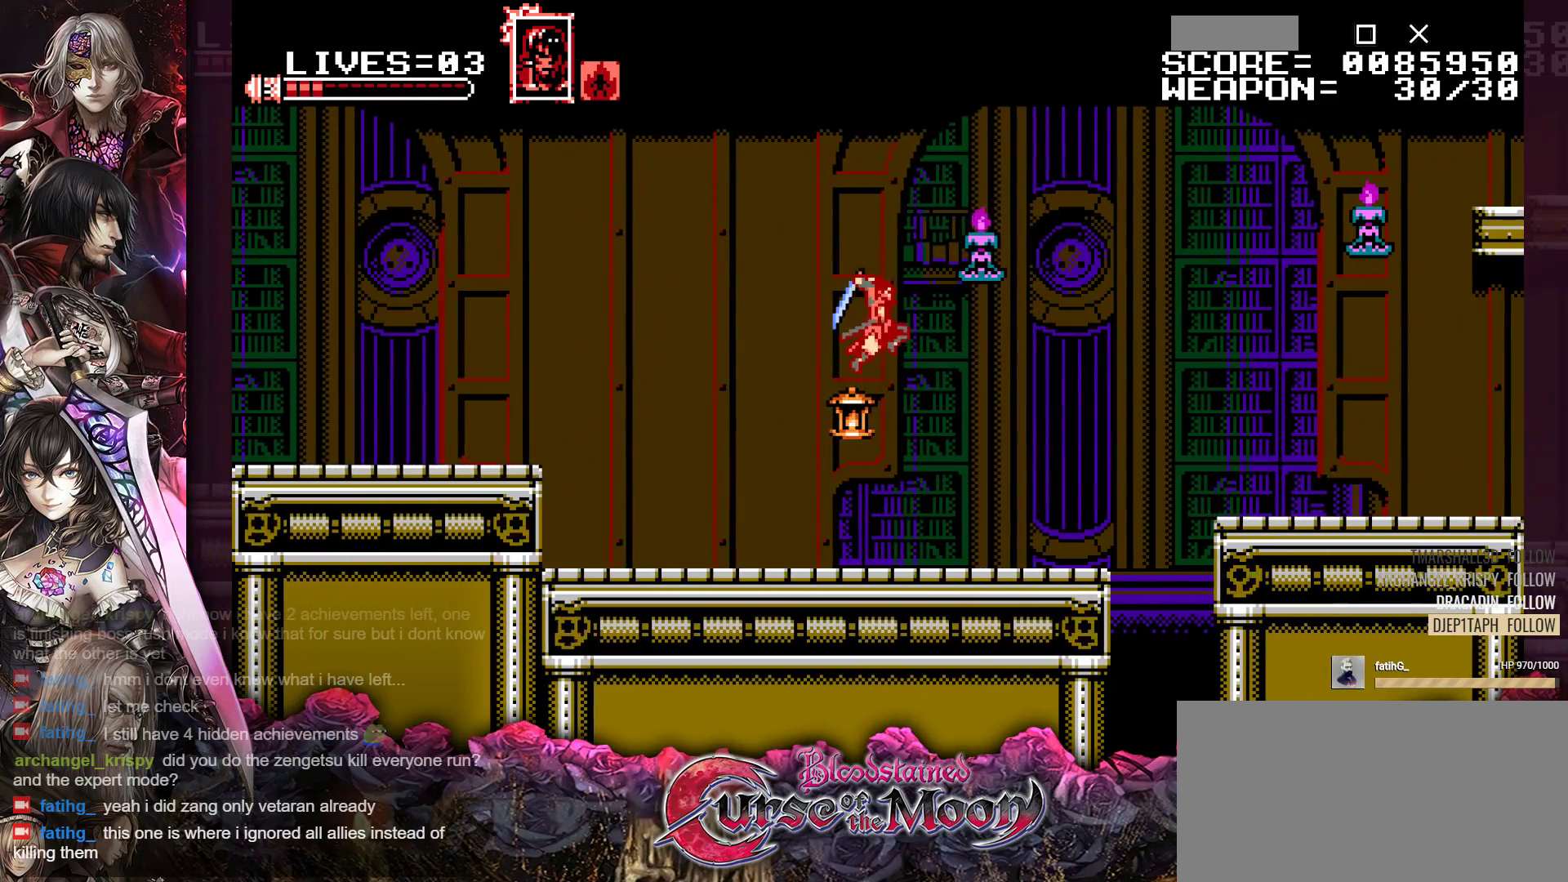
{"buttons": [], "events": [[150, "B", "up"], [150, "Y", "up"]]}
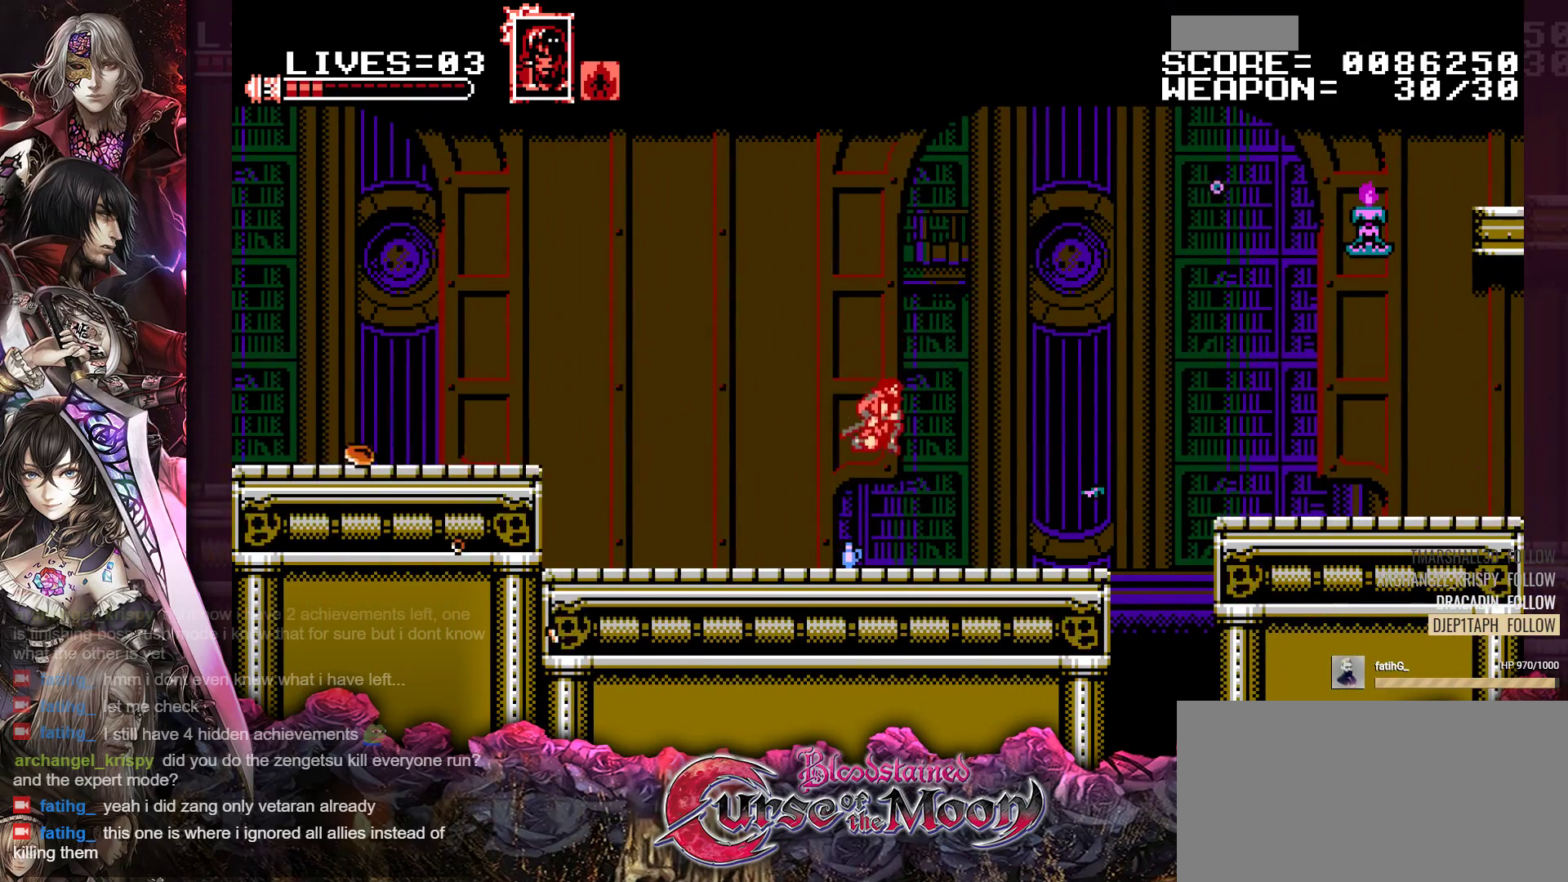
{"buttons": [], "events": [[83, "DPAD_LEFT", "down"], [433, "DPAD_LEFT", "up"]]}
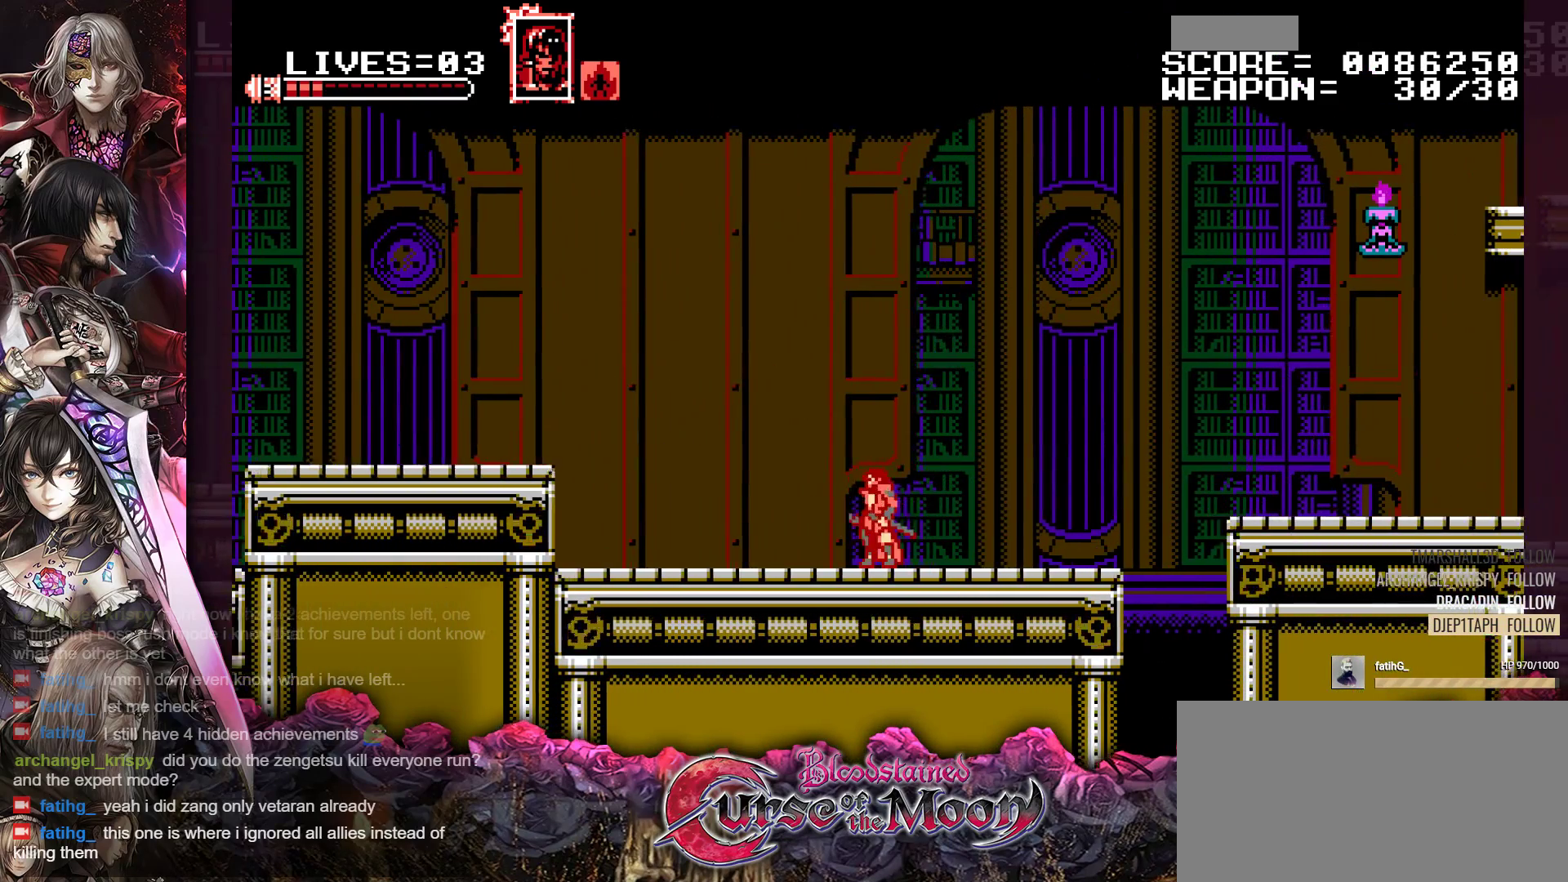
{"buttons": ["L1", "DPAD_LEFT"], "events": [[17, "DPAD_RIGHT", "down"], [83, "L1", "down"], [133, "DPAD_RIGHT", "up"], [217, "DPAD_LEFT", "down"]]}
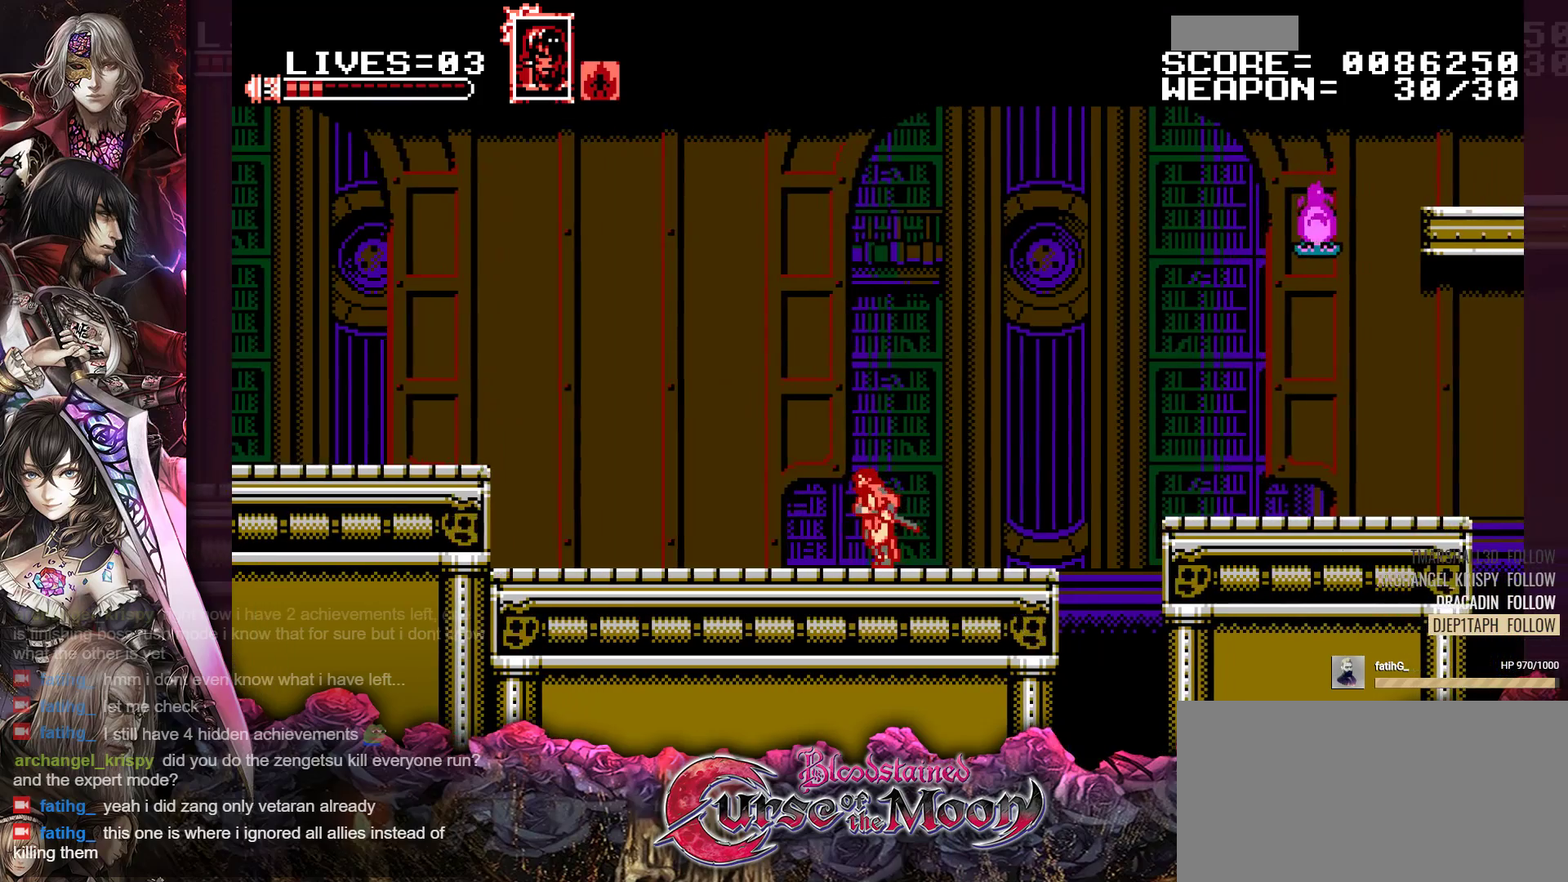
{"buttons": ["L1", "DPAD_RIGHT"], "events": [[367, "DPAD_LEFT", "up"], [467, "DPAD_RIGHT", "down"]]}
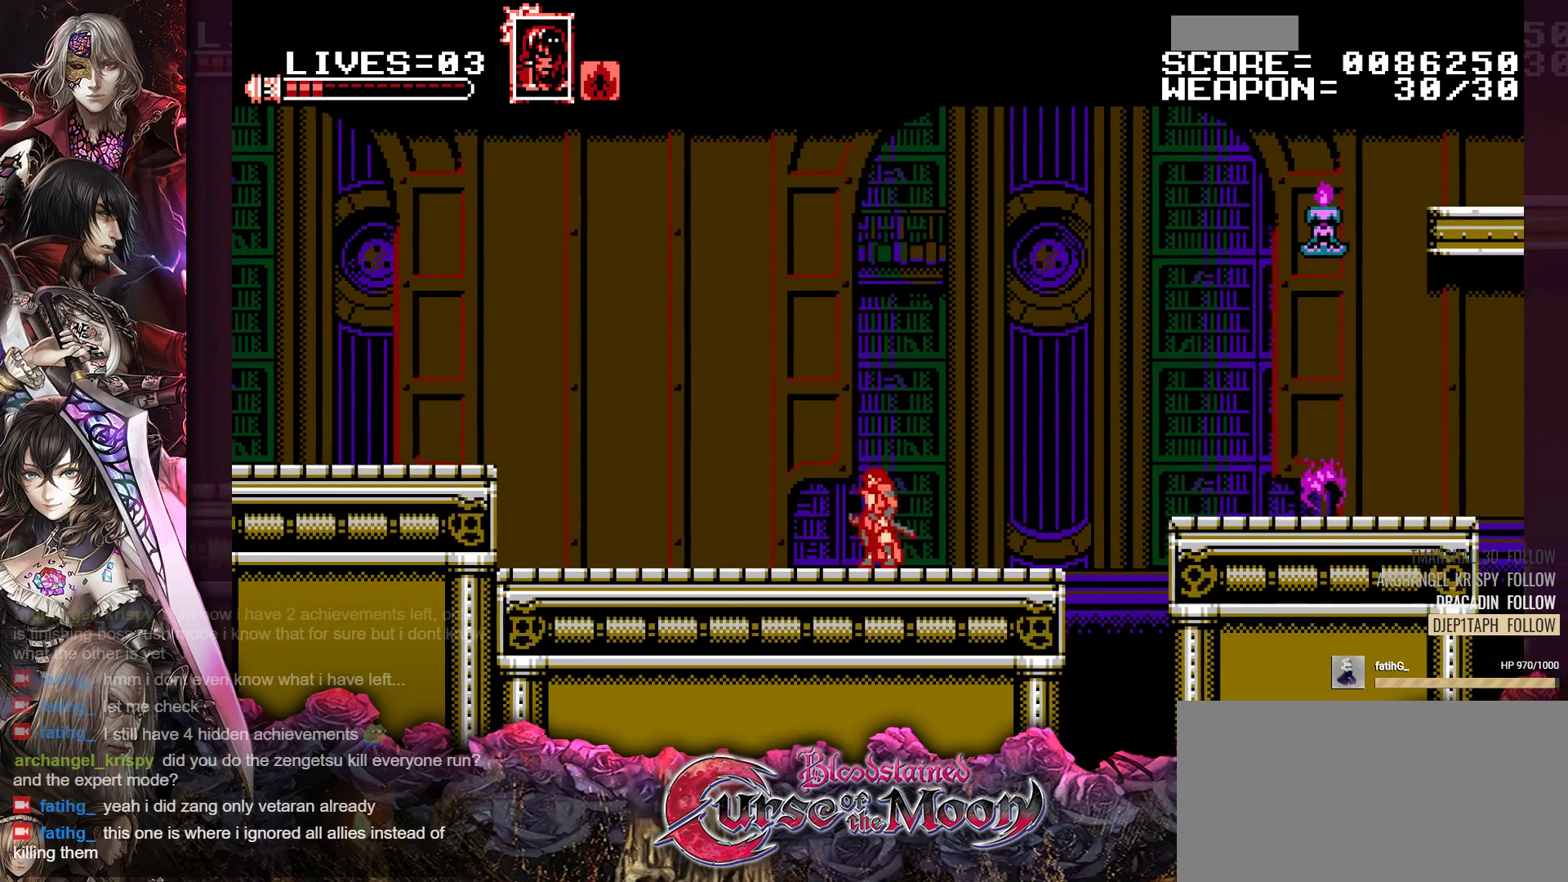
{"buttons": ["L1", "DPAD_LEFT"], "events": [[67, "DPAD_RIGHT", "up"], [183, "DPAD_LEFT", "down"]]}
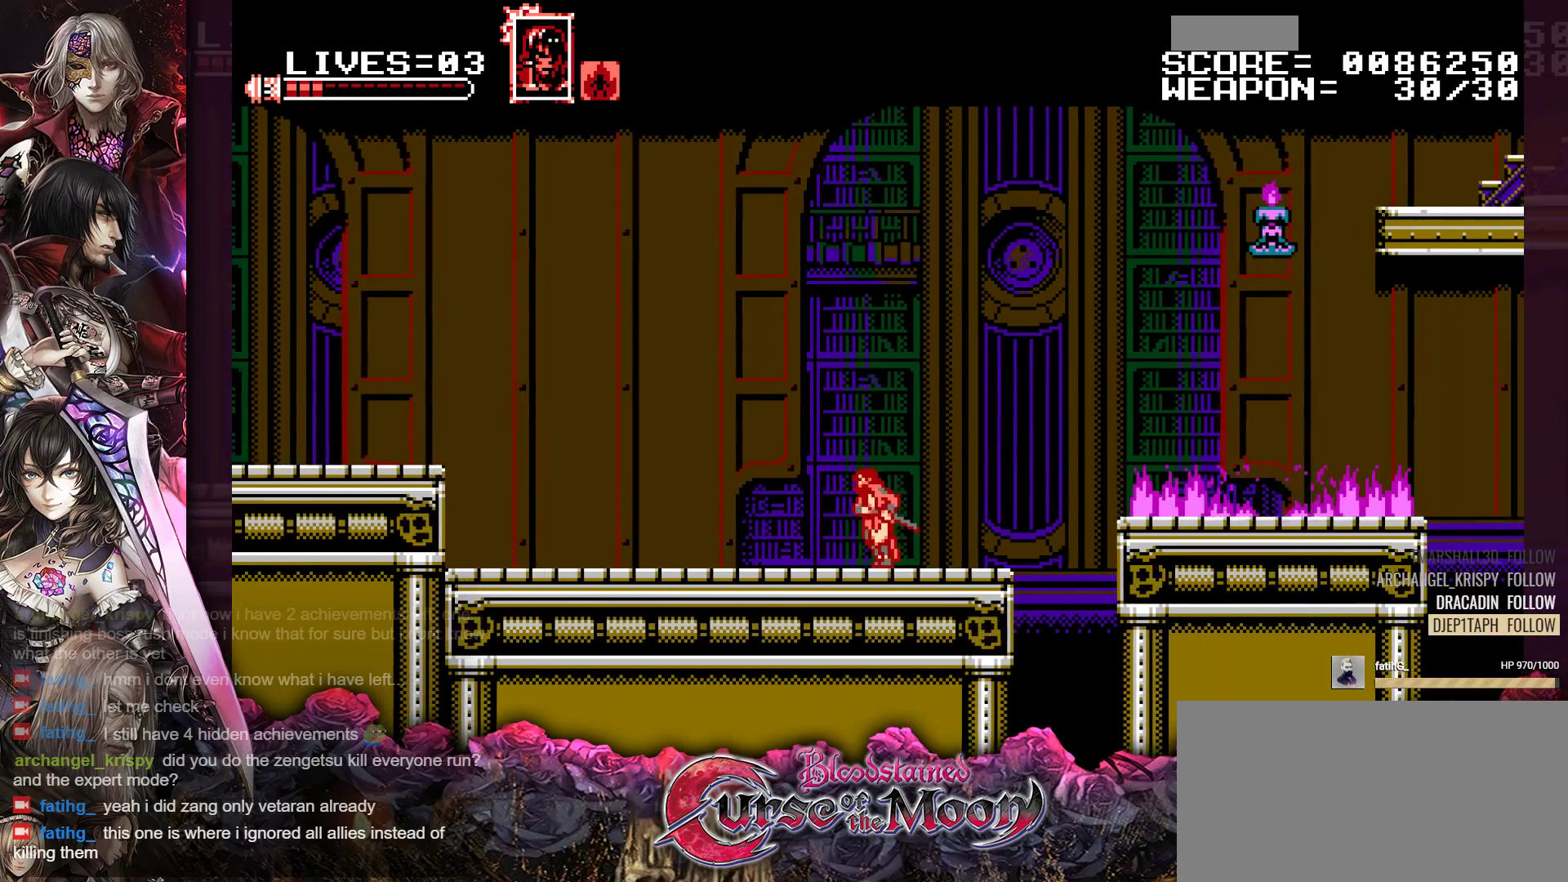
{"buttons": ["B", "R1", "DPAD_RIGHT"], "events": [[217, "DPAD_LEFT", "up"], [300, "DPAD_RIGHT", "down"], [383, "R1", "down"], [467, "B", "down"], [467, "L1", "up"]]}
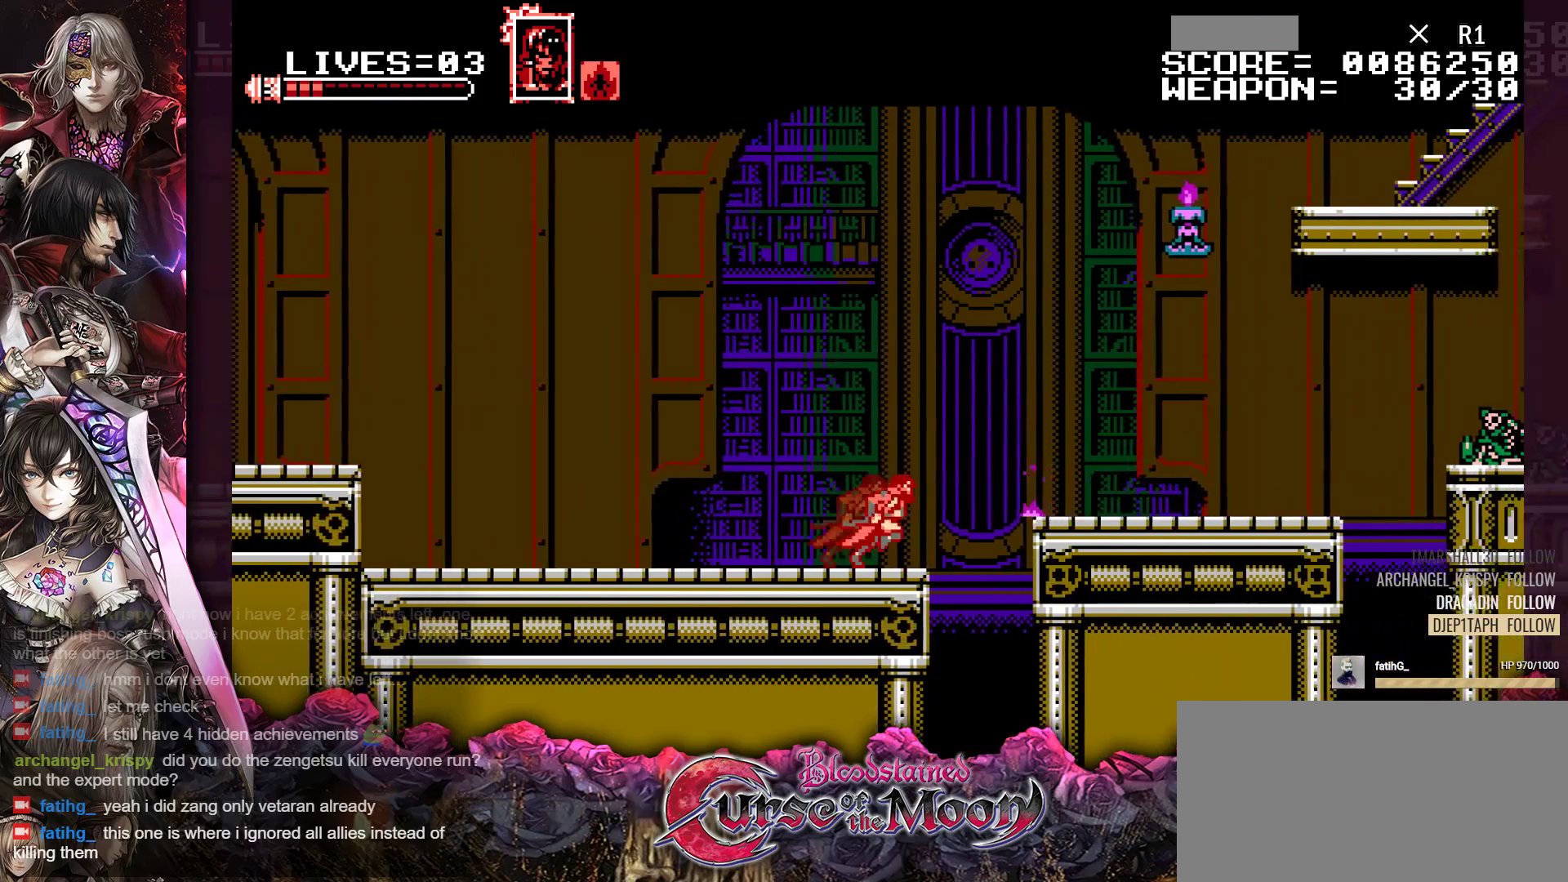
{"buttons": [], "events": [[167, "B", "up"], [200, "R1", "up"], [300, "DPAD_RIGHT", "up"]]}
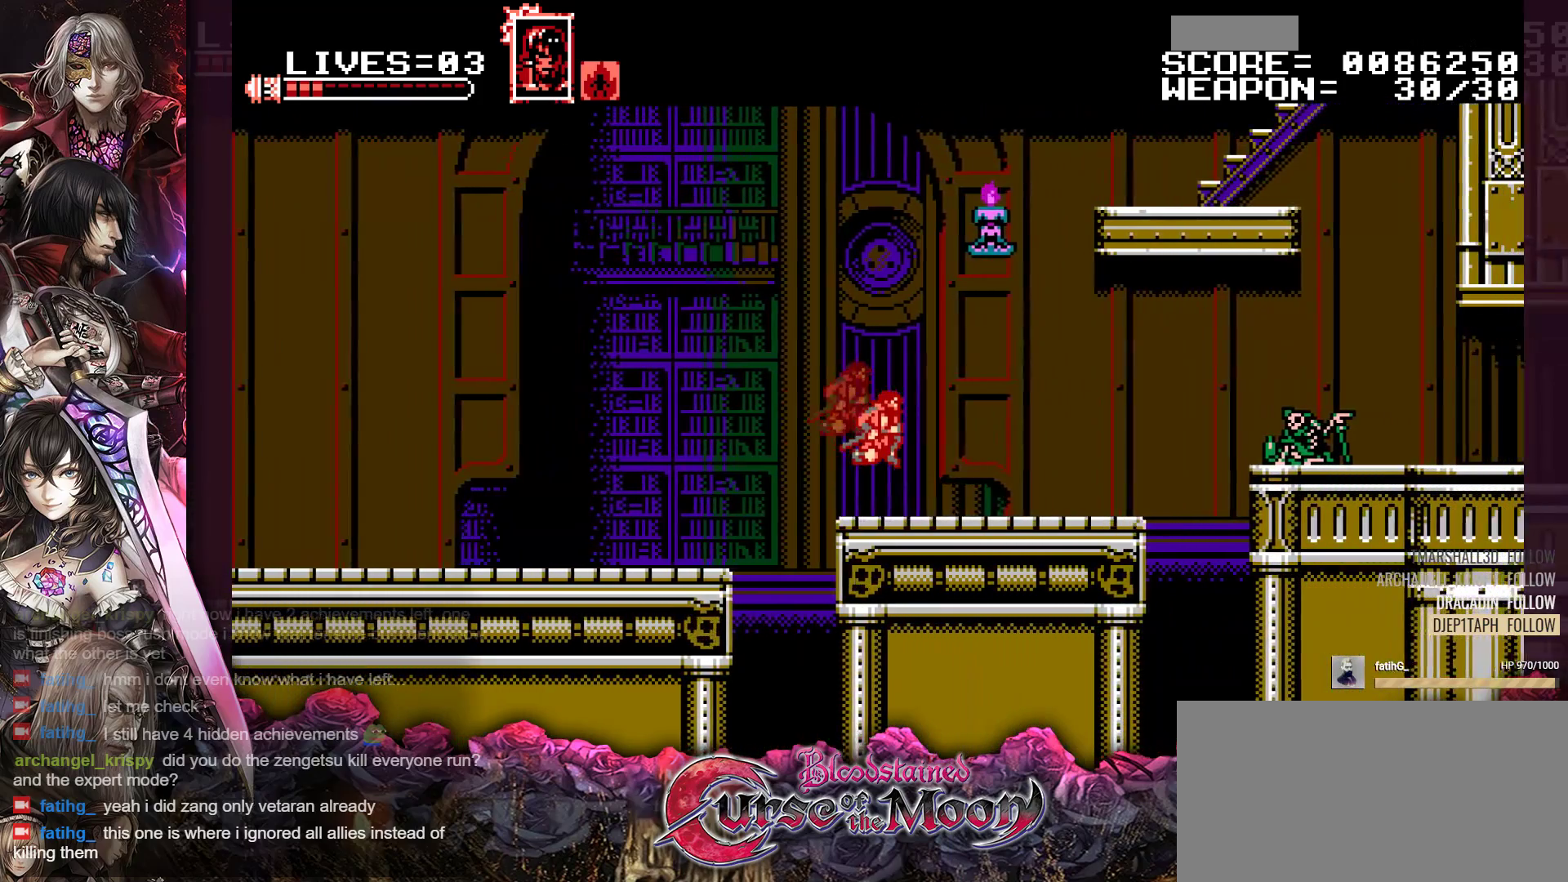
{"buttons": ["B", "Y"], "events": [[100, "B", "down"], [267, "B", "up"], [350, "B", "down"], [450, "Y", "down"]]}
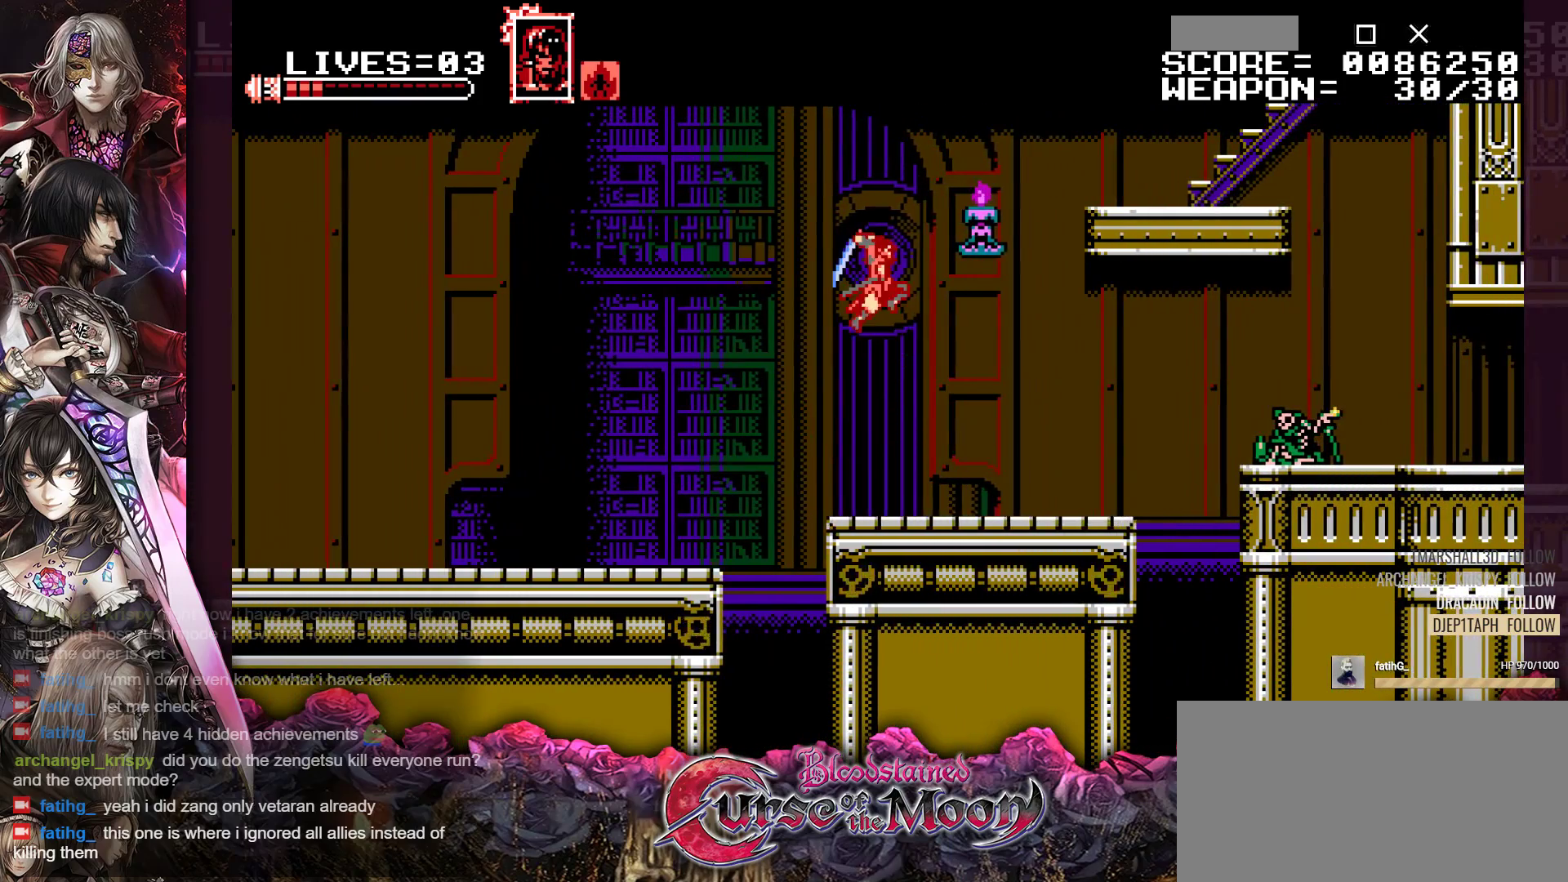
{"buttons": ["DPAD_RIGHT"], "events": [[33, "DPAD_RIGHT", "down"], [200, "B", "up"], [200, "Y", "up"]]}
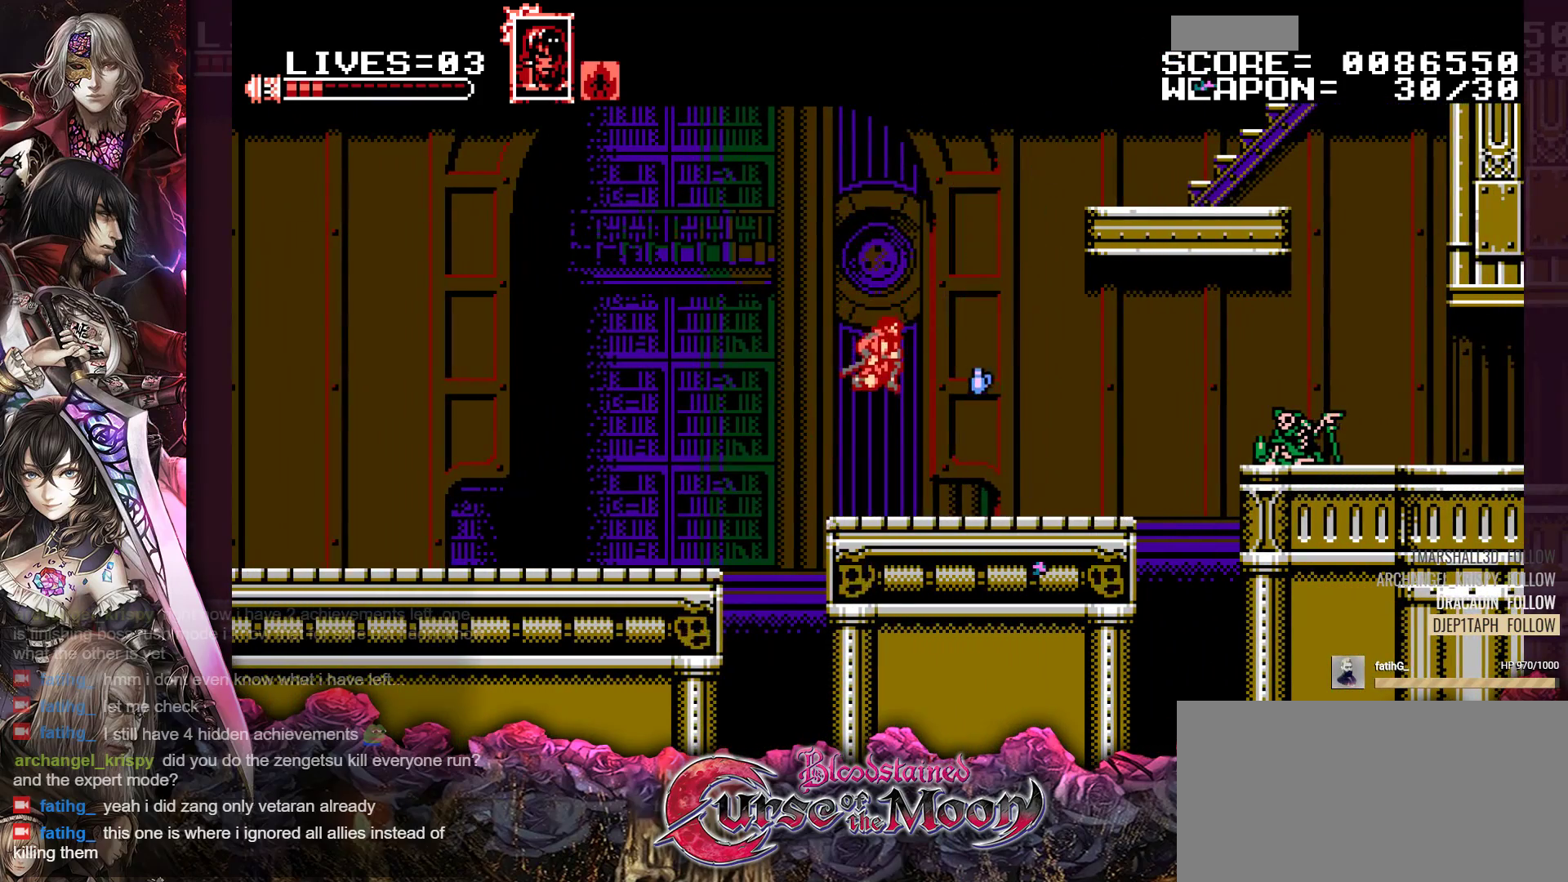
{"buttons": ["R1", "DPAD_RIGHT"], "events": [[133, "R1", "down"], [283, "R1", "up"], [333, "L1", "down"], [450, "R1", "down"], [500, "L1", "up"]]}